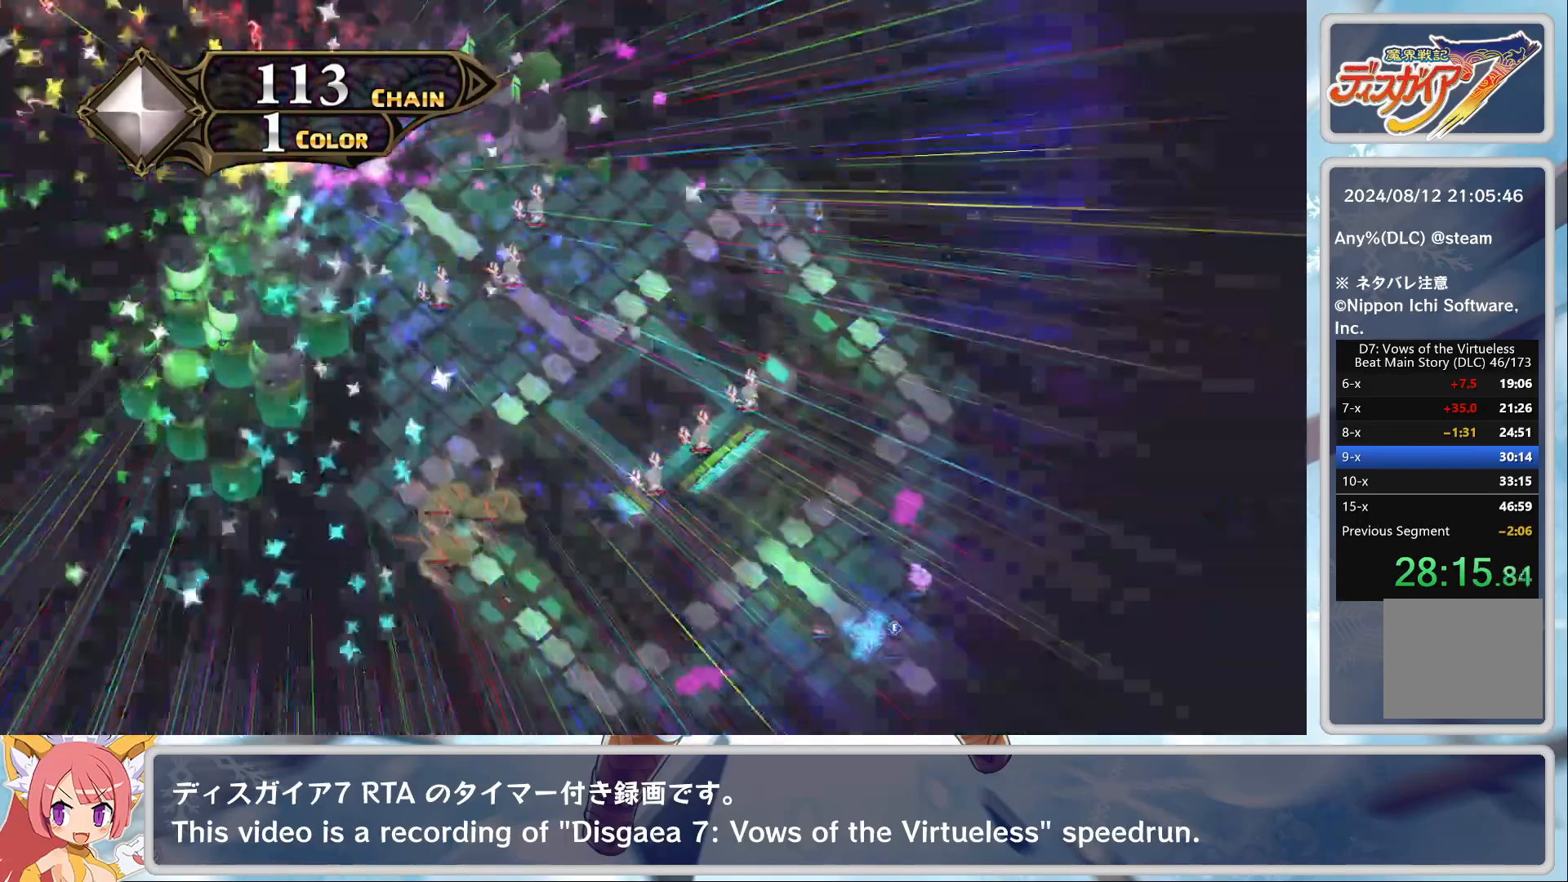
Gameplay with a controller (PlayStation layout); each line is a JSON object with the inputs held at the frame after it. "events" lists button and stick changes between this image and that frame as [ms after this image, input, new state], when the widget could be followed in between. Not read: right_stick.
{"buttons": [], "left_stick": "center", "events": [[17, "TRIANGLE", "up"], [67, "TRIANGLE", "down"], [133, "TRIANGLE", "up"], [183, "TRIANGLE", "down"], [250, "TRIANGLE", "up"], [283, "TRIANGLE", "down"], [467, "TRIANGLE", "up"]]}
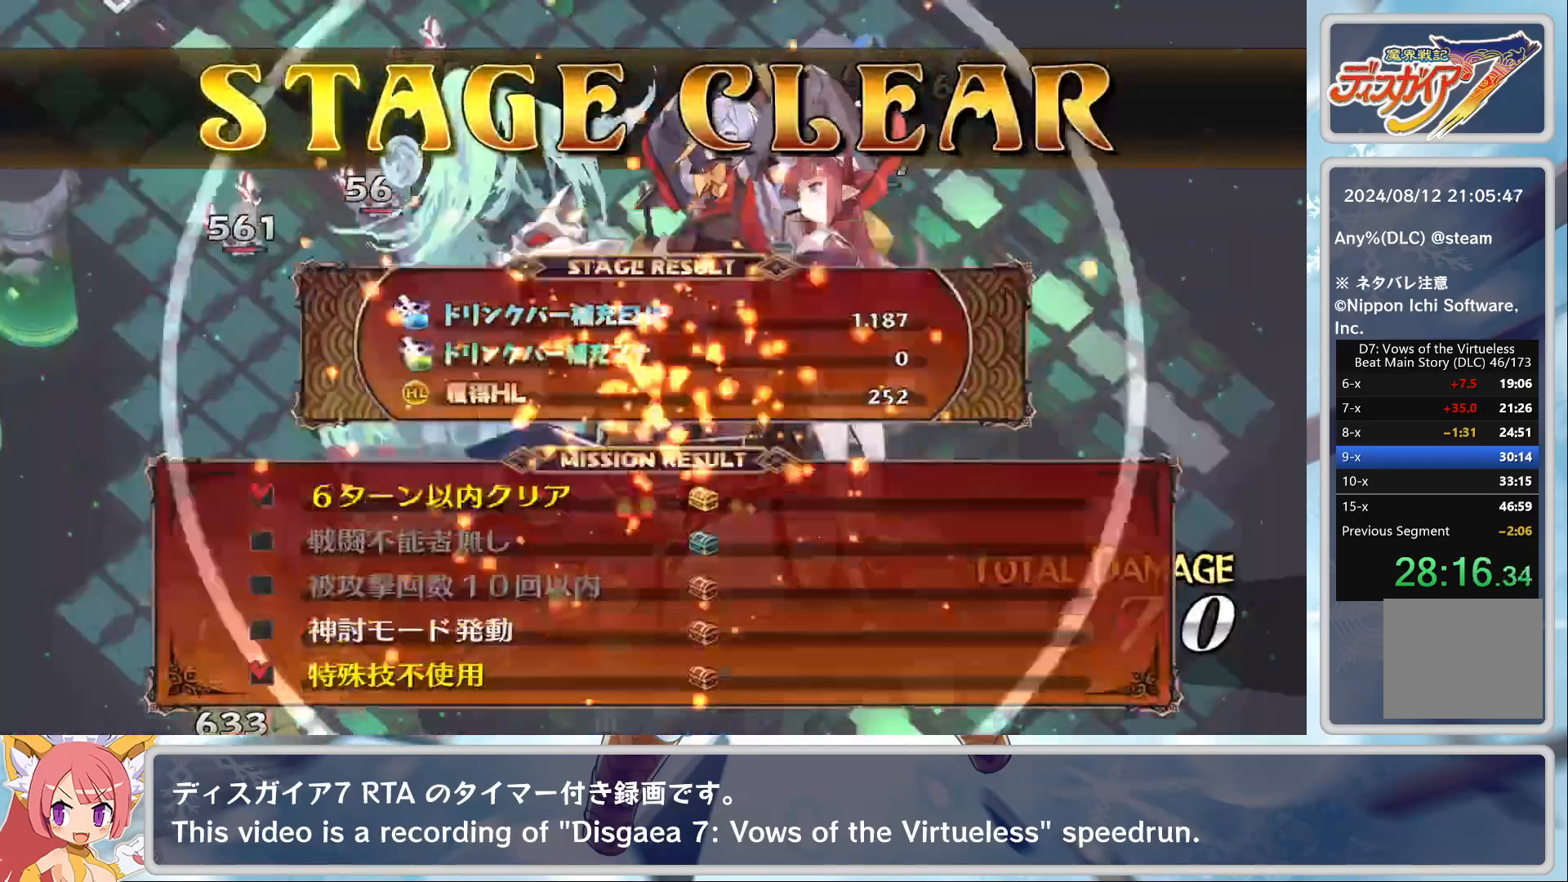
{"buttons": ["TRIANGLE"], "left_stick": "center", "events": [[33, "TRIANGLE", "down"], [100, "TRIANGLE", "up"], [217, "TRIANGLE", "down"], [267, "TRIANGLE", "up"], [350, "TRIANGLE", "down"], [433, "TRIANGLE", "up"], [483, "TRIANGLE", "down"]]}
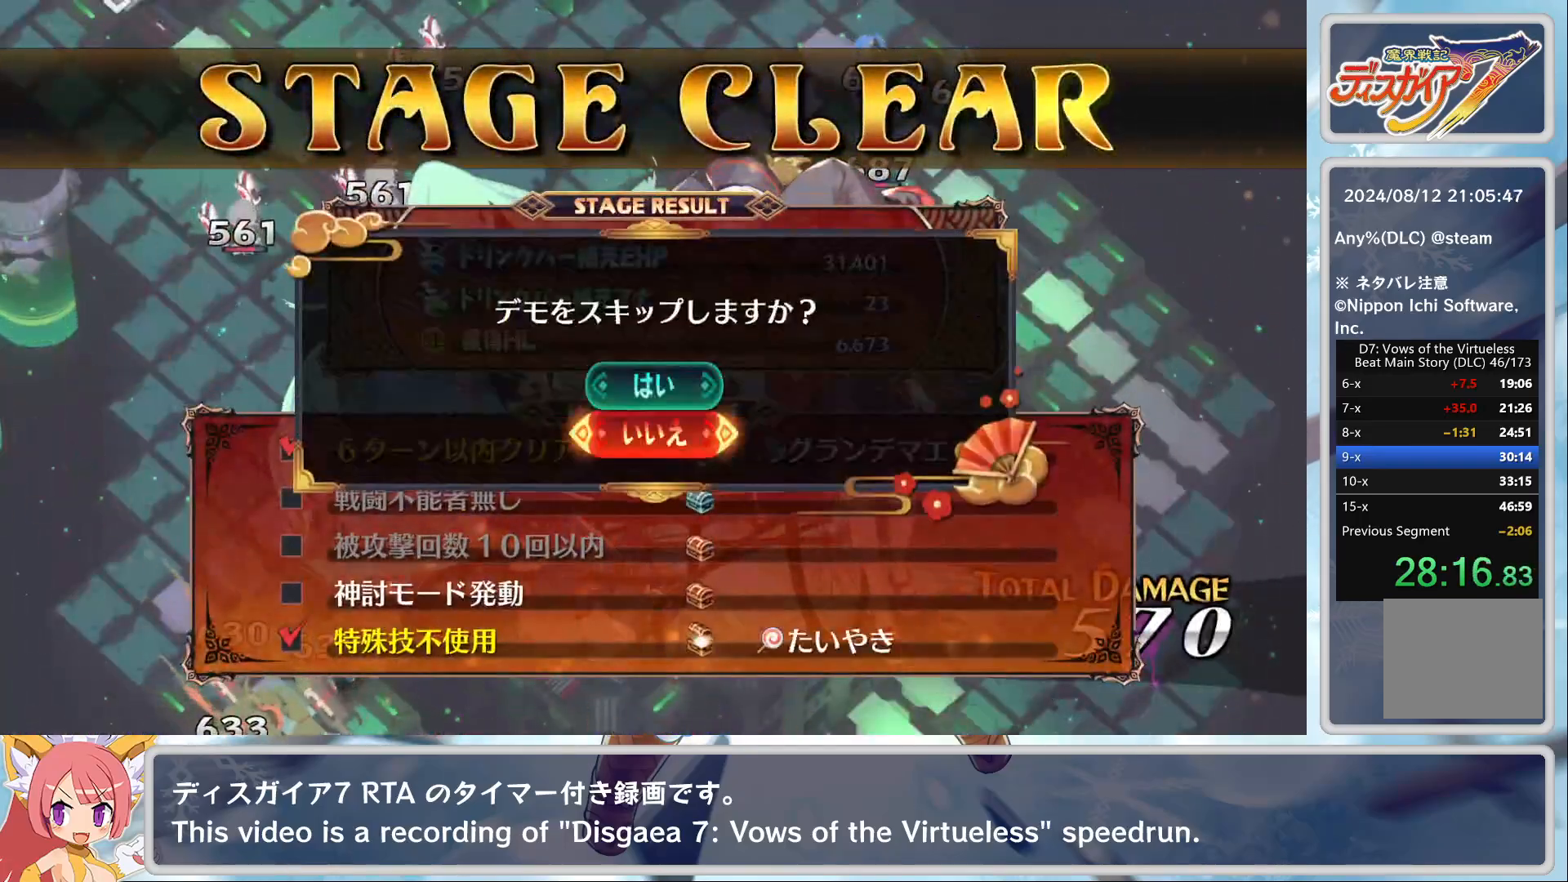
{"buttons": [], "left_stick": "center", "events": [[83, "TRIANGLE", "up"], [117, "DPAD_UP", "down"], [183, "CROSS", "down"], [233, "DPAD_UP", "up"], [300, "CROSS", "up"]]}
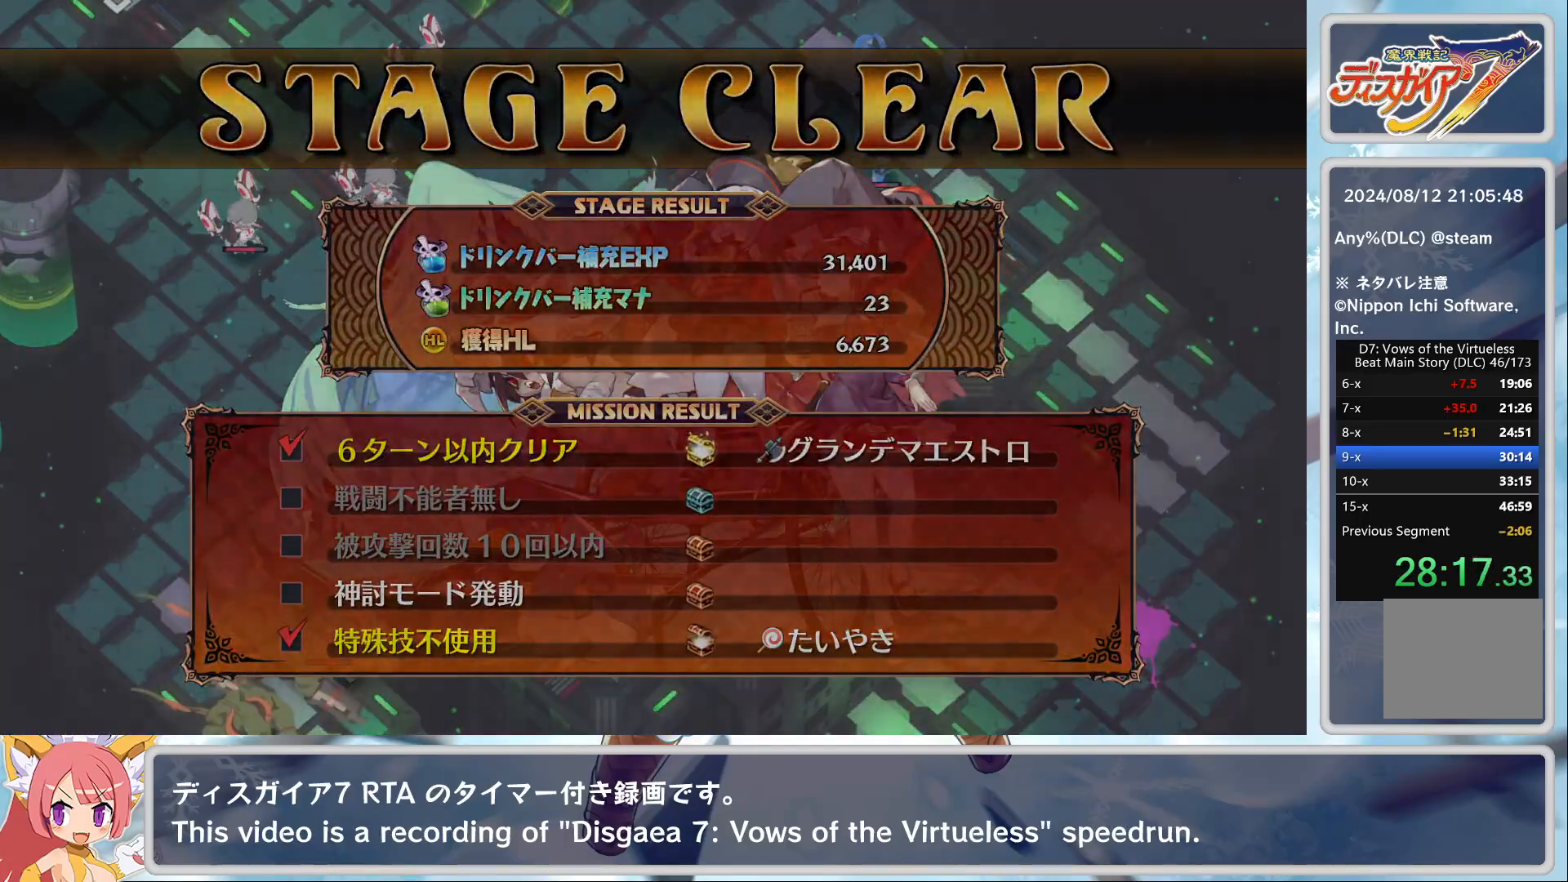
{"buttons": [], "left_stick": "center", "events": []}
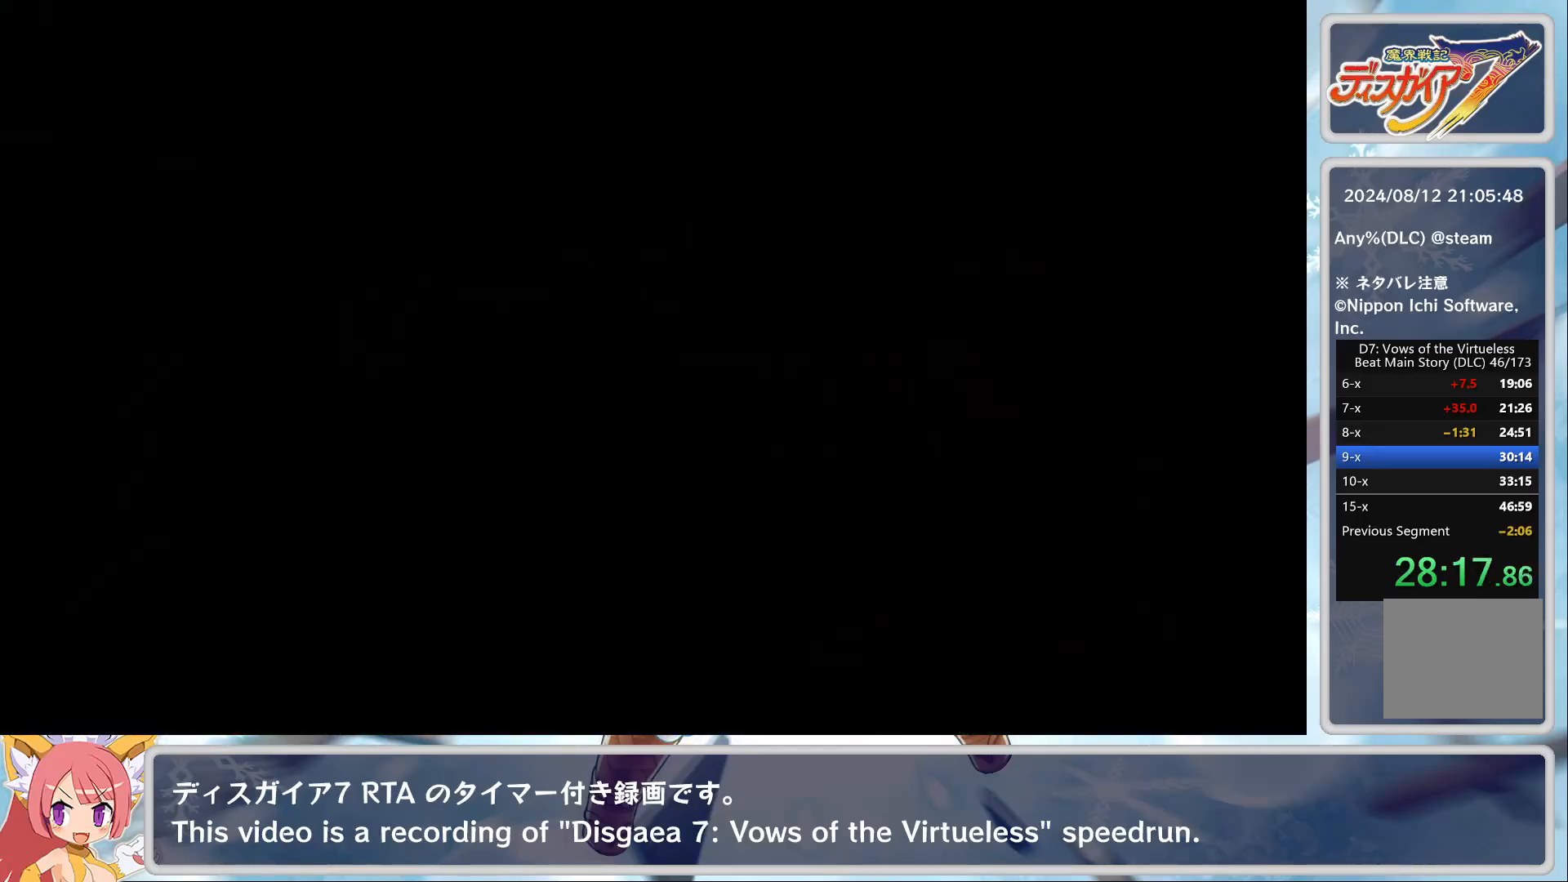
{"buttons": [], "left_stick": "center", "events": []}
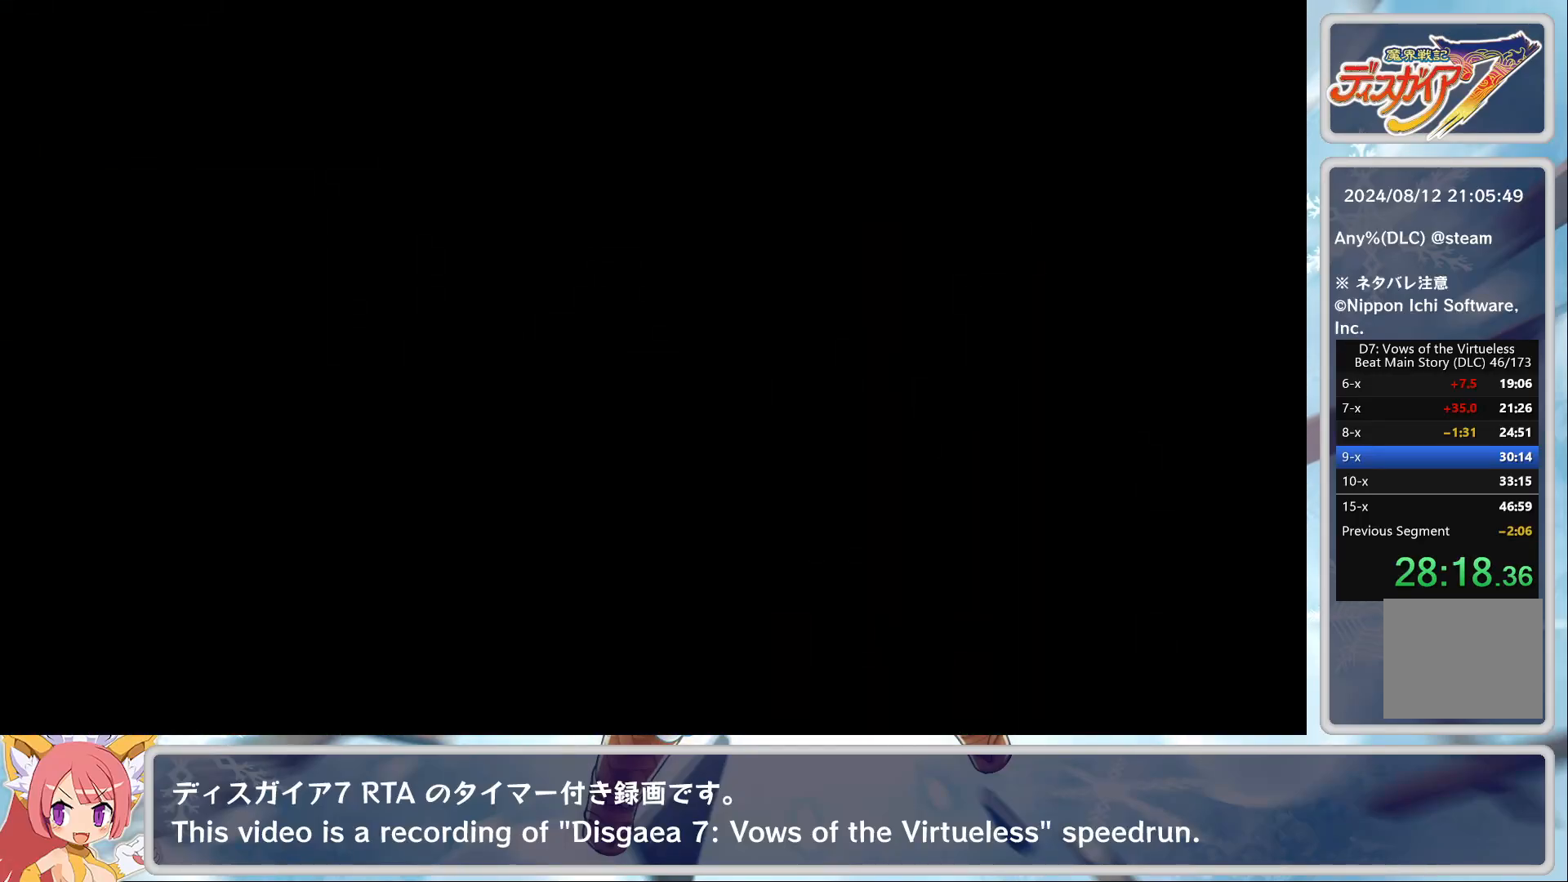
{"buttons": [], "left_stick": "center", "events": []}
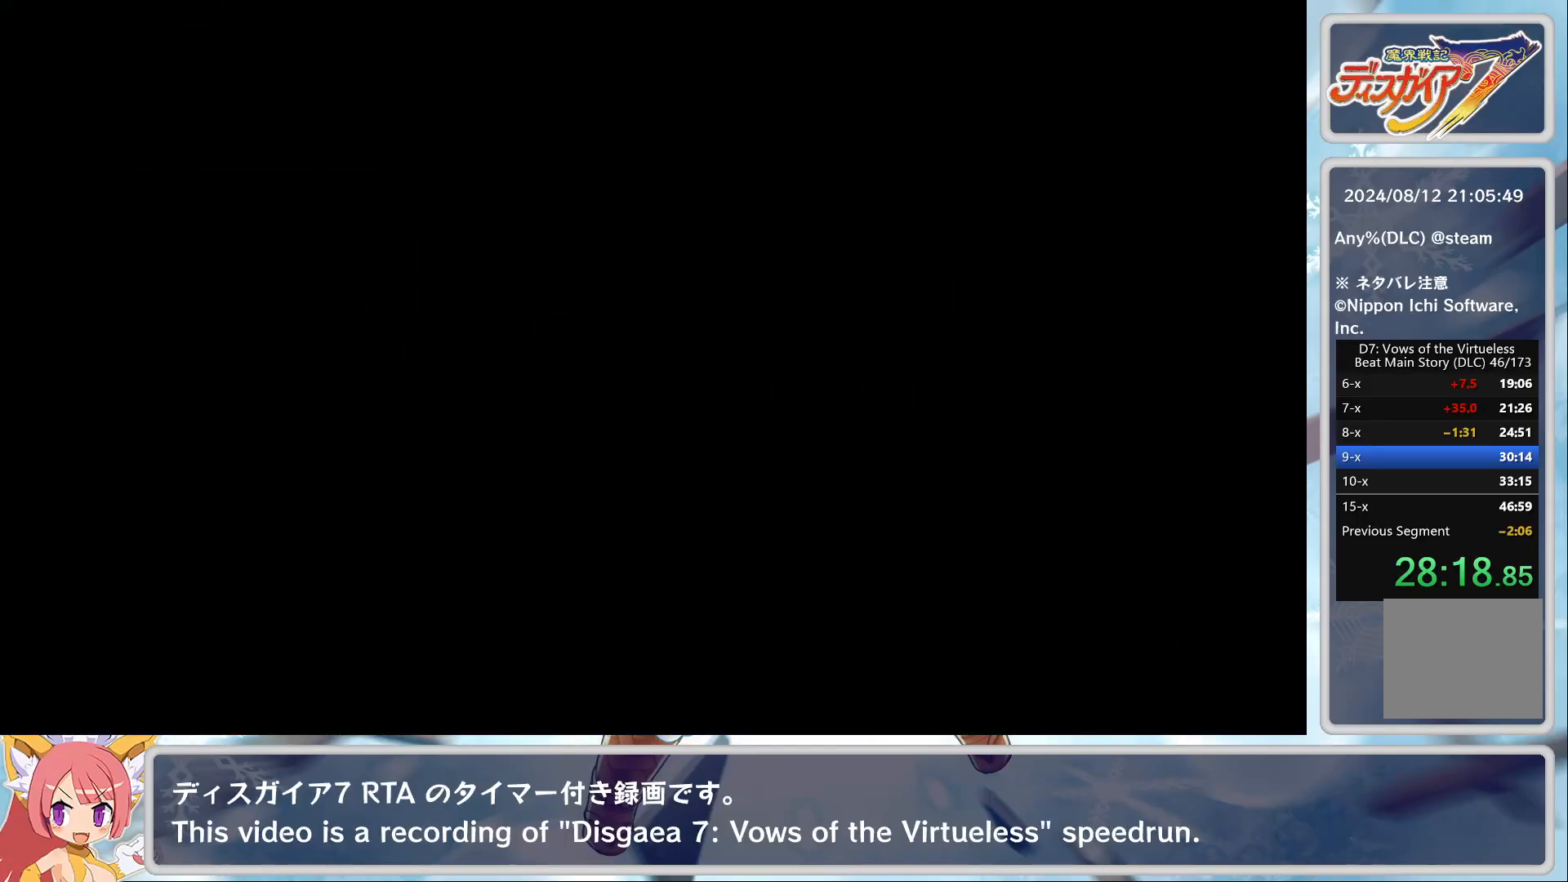
{"buttons": [], "left_stick": "center", "events": []}
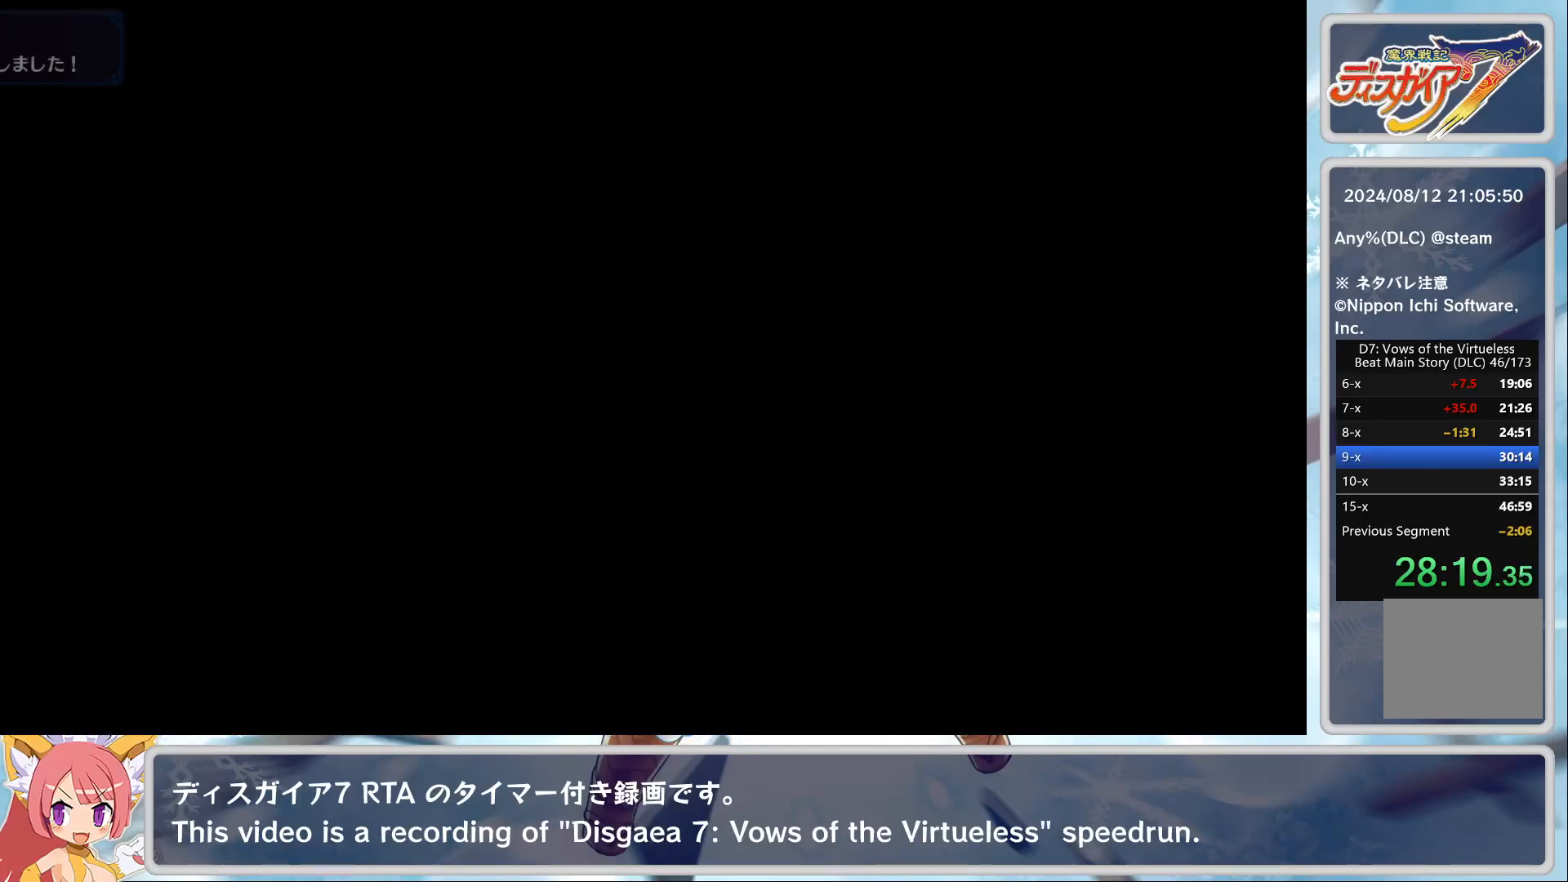
{"buttons": [], "left_stick": "center", "events": []}
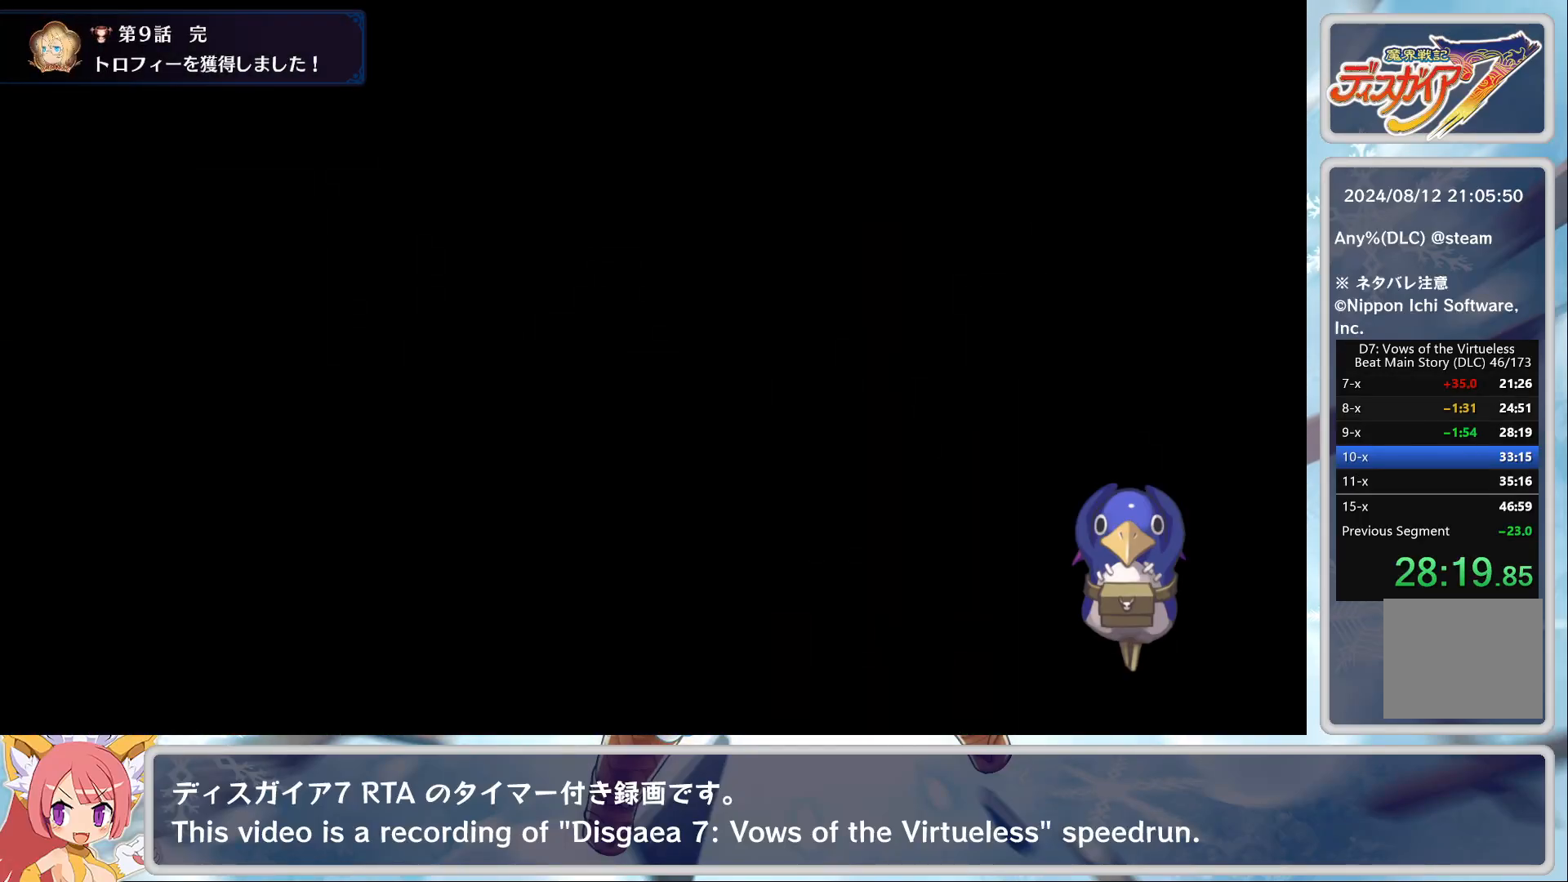
{"buttons": ["CIRCLE"], "left_stick": "center", "events": [[333, "CIRCLE", "down"], [383, "CIRCLE", "up"], [450, "CIRCLE", "down"]]}
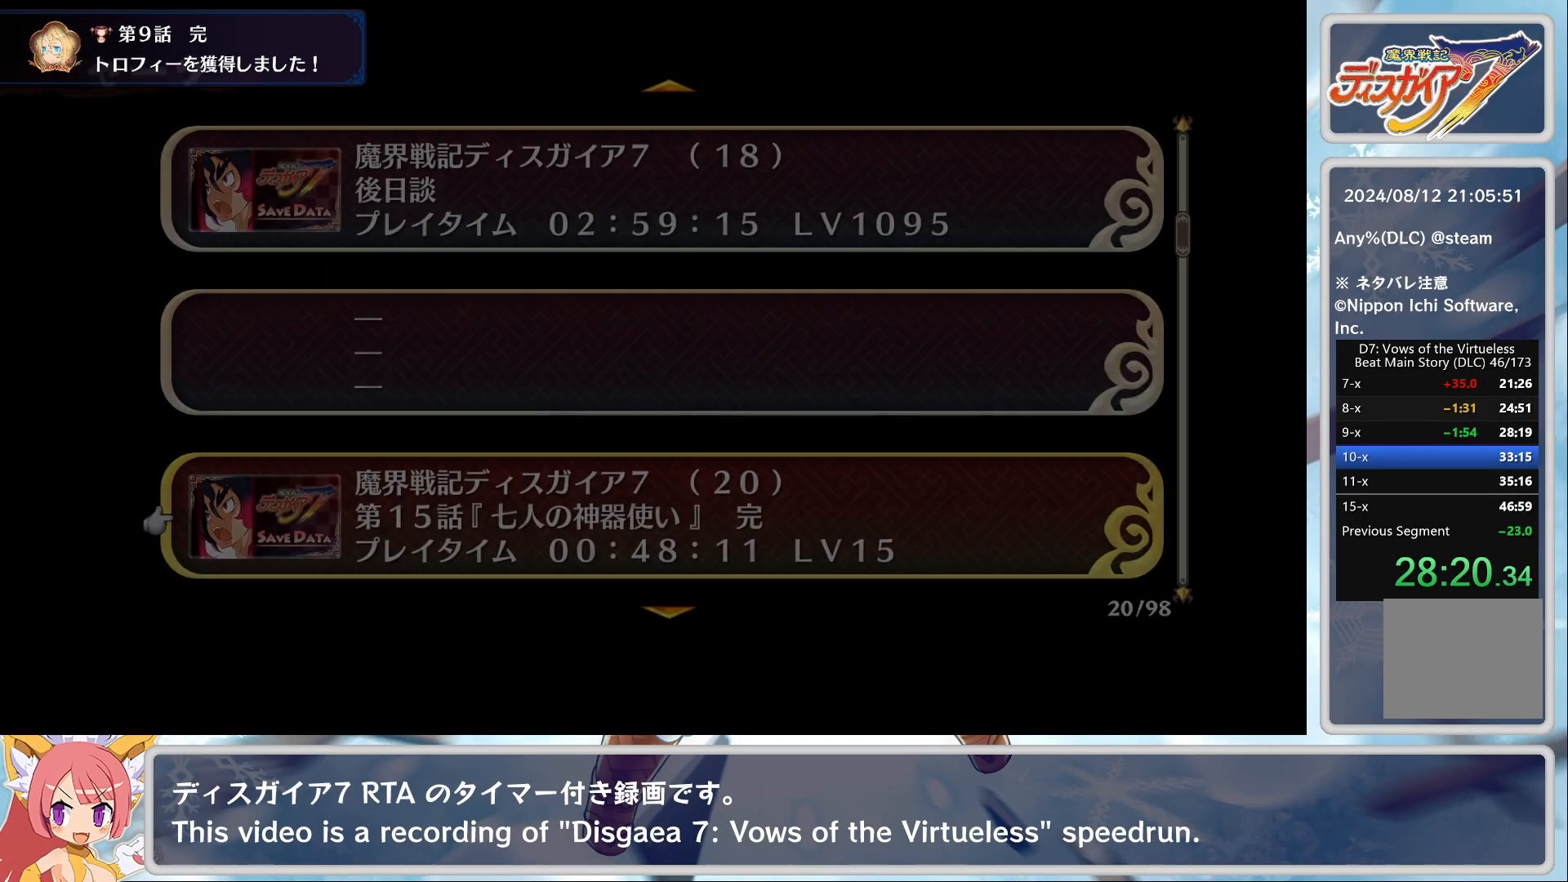
{"buttons": [], "left_stick": "center", "events": [[33, "CIRCLE", "up"], [83, "CIRCLE", "down"], [183, "CIRCLE", "up"], [233, "CIRCLE", "down"], [283, "CIRCLE", "up"], [333, "CIRCLE", "down"], [417, "CIRCLE", "up"]]}
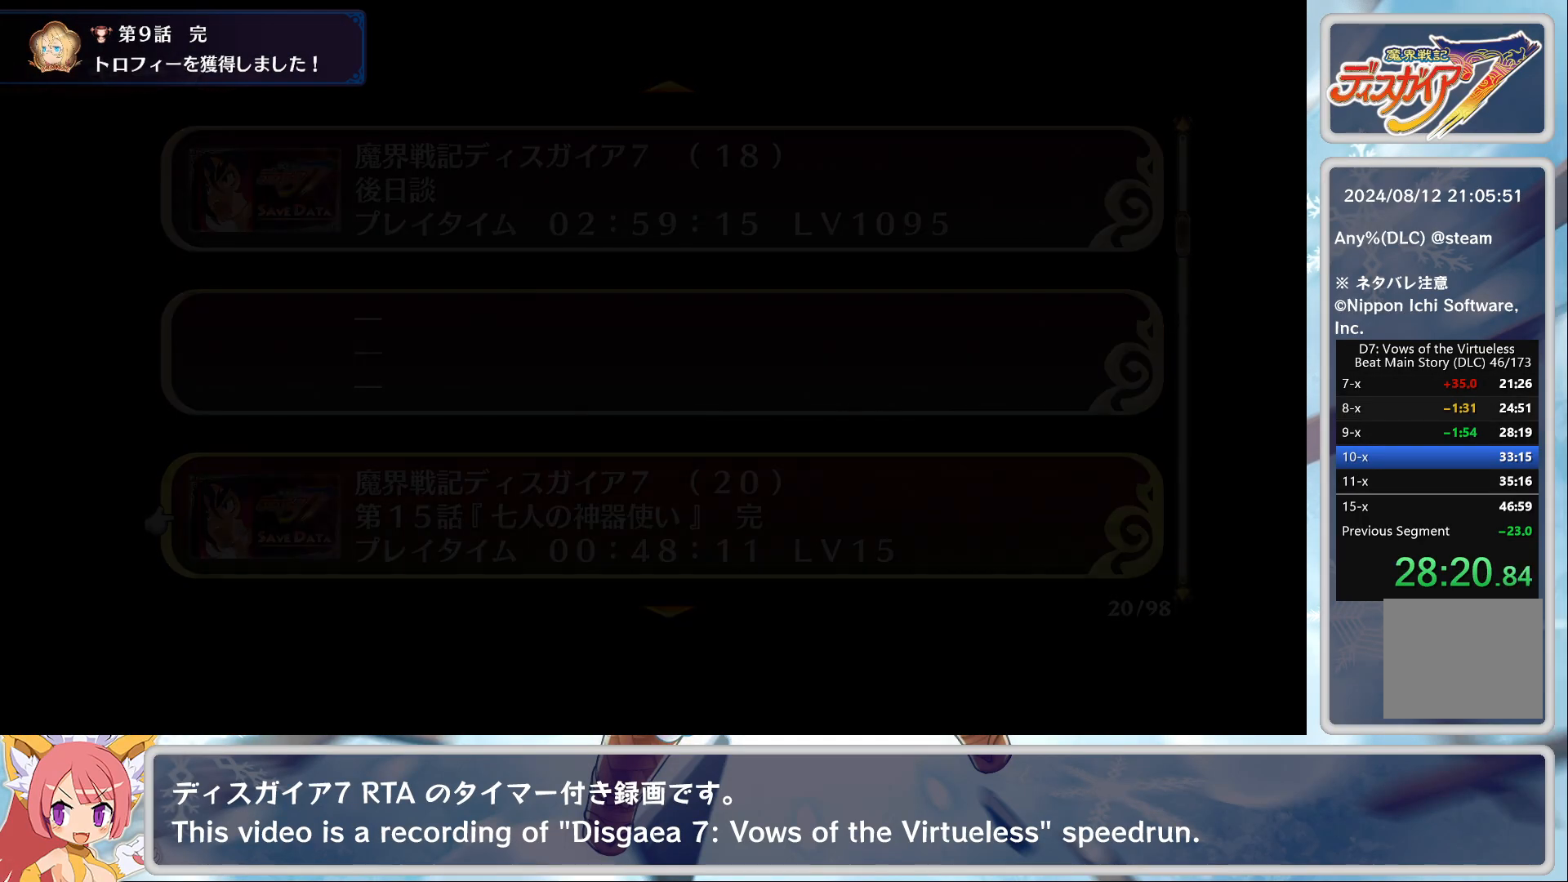
{"buttons": [], "left_stick": "center", "events": [[117, "TRIANGLE", "down"], [217, "TRIANGLE", "up"], [250, "TRIANGLE", "down"], [350, "TRIANGLE", "up"], [433, "TRIANGLE", "down"], [500, "TRIANGLE", "up"]]}
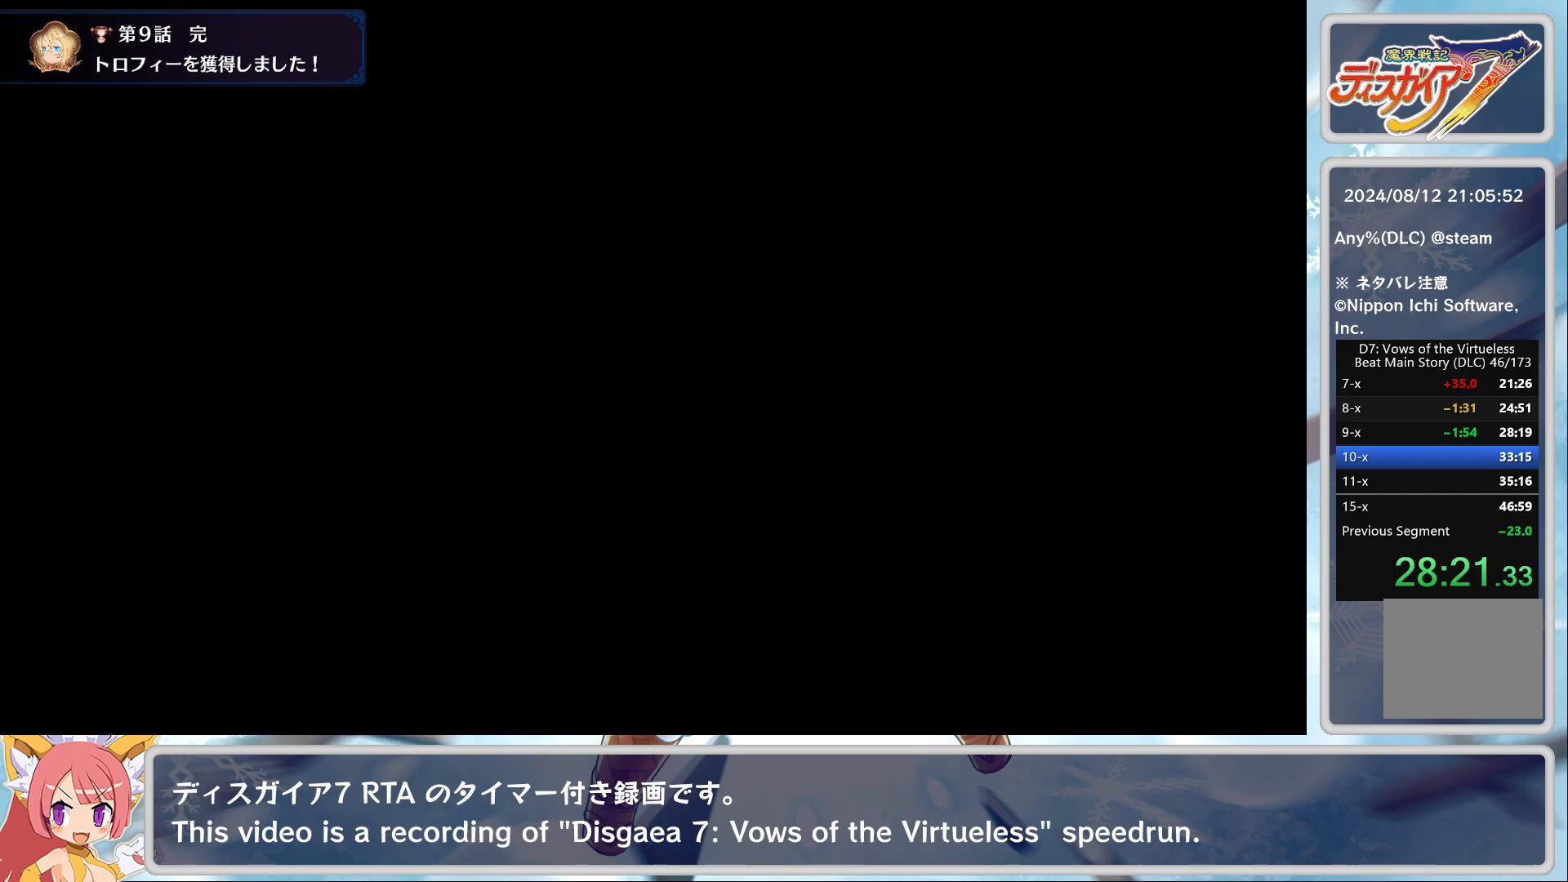
{"buttons": ["TRIANGLE"], "left_stick": "center", "events": [[67, "TRIANGLE", "down"], [100, "TRIANGLE", "up"], [133, "TRIANGLE", "down"], [183, "TRIANGLE", "up"], [233, "TRIANGLE", "down"], [283, "TRIANGLE", "up"], [350, "TRIANGLE", "down"], [400, "TRIANGLE", "up"], [450, "TRIANGLE", "down"]]}
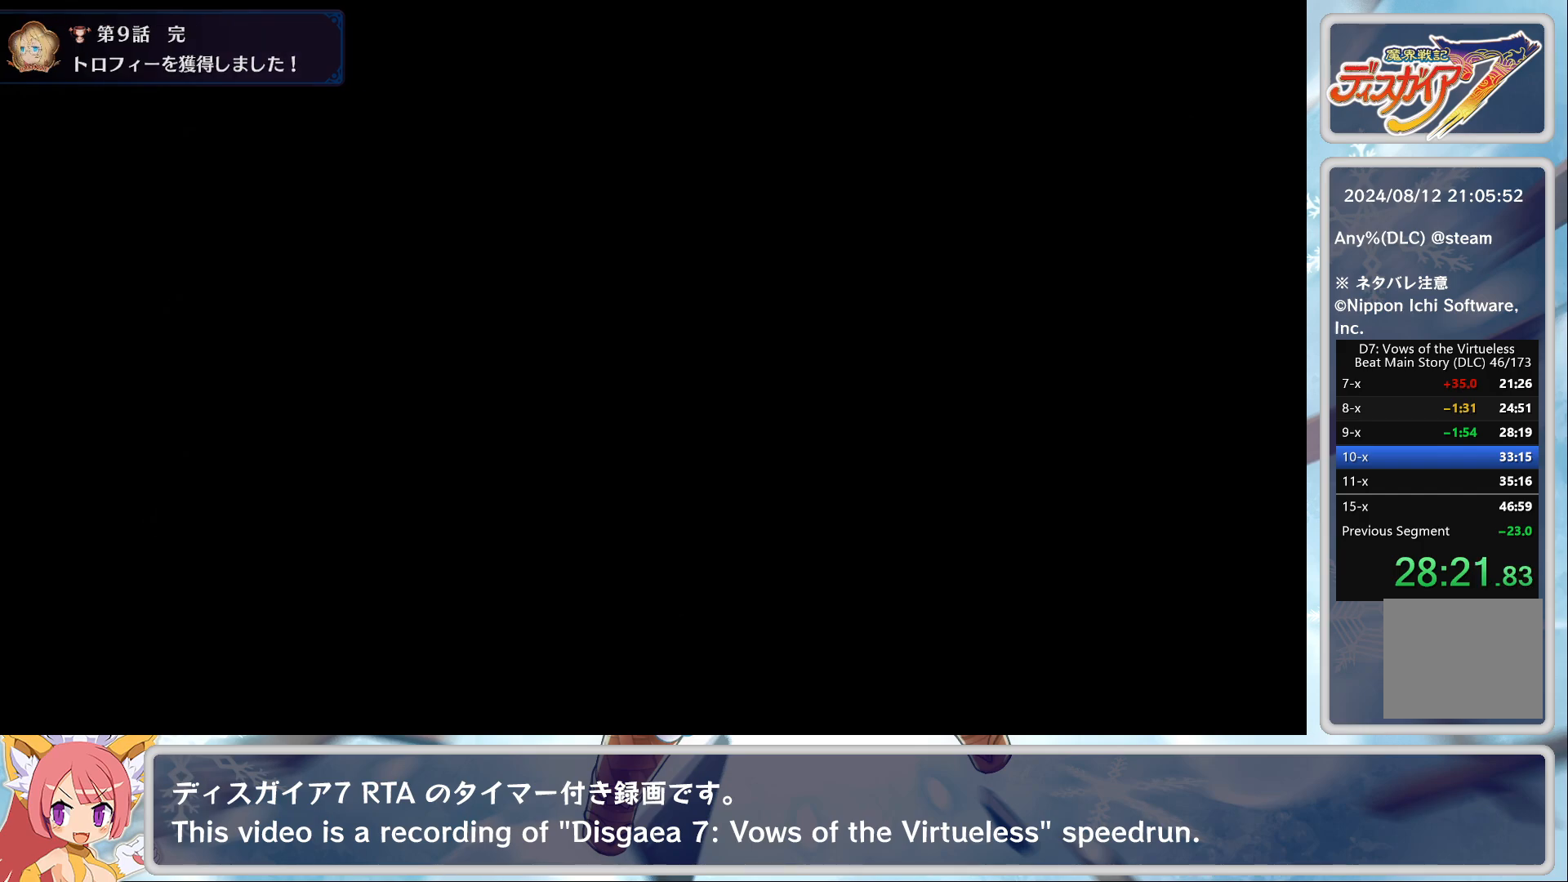
{"buttons": [], "left_stick": "center", "events": [[17, "TRIANGLE", "up"], [67, "TRIANGLE", "down"], [133, "TRIANGLE", "up"], [217, "TRIANGLE", "down"], [267, "TRIANGLE", "up"], [333, "TRIANGLE", "down"], [350, "TRIANGLE", "up"], [433, "TRIANGLE", "down"], [483, "TRIANGLE", "up"]]}
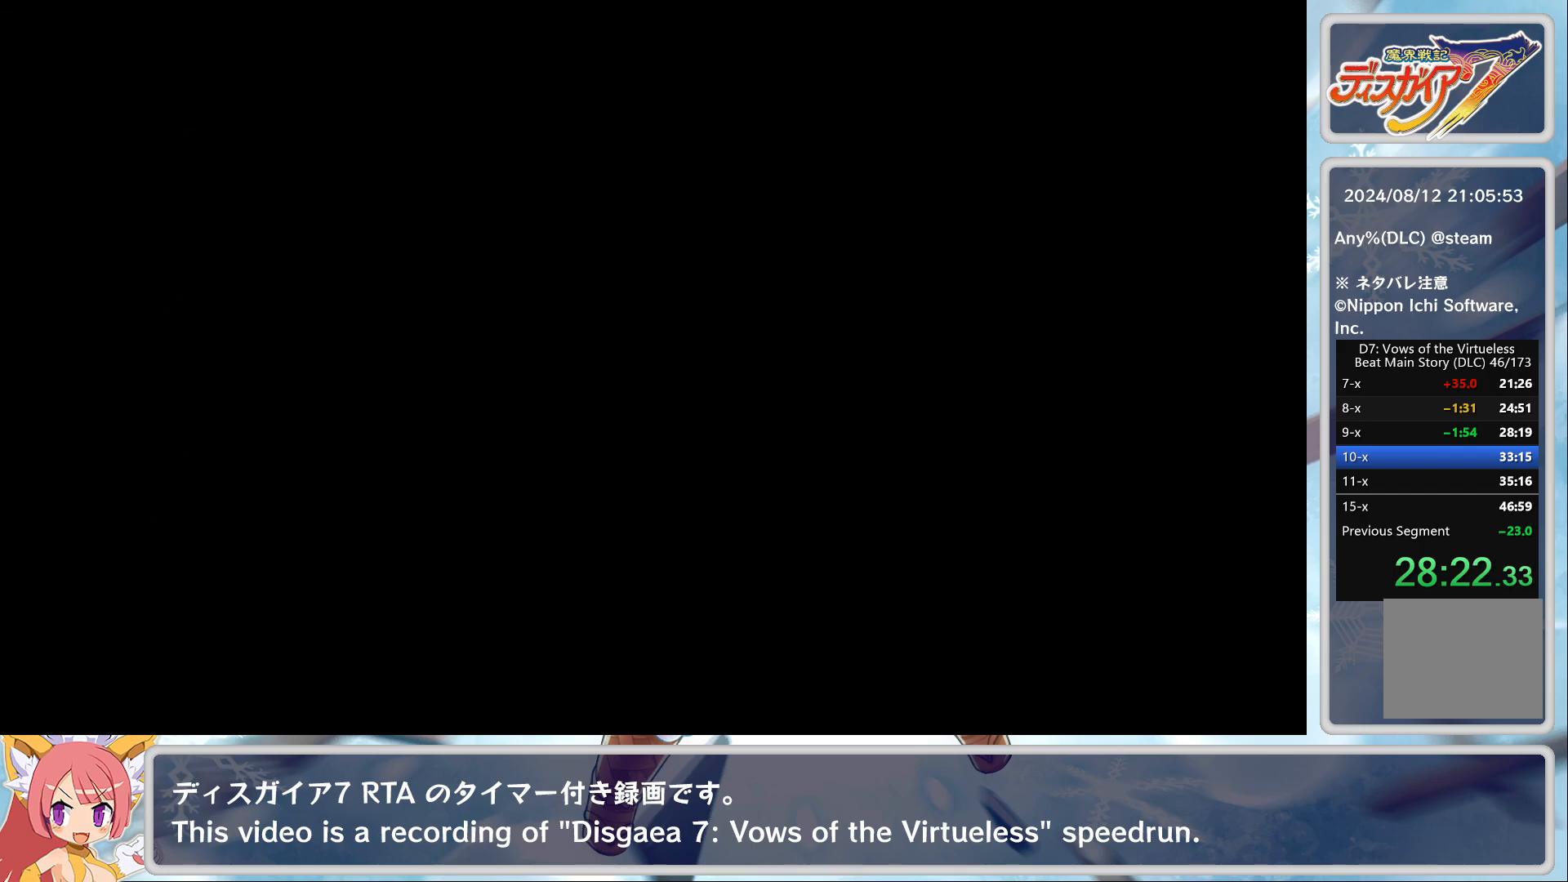
{"buttons": [], "left_stick": "center", "events": [[50, "TRIANGLE", "down"], [117, "TRIANGLE", "up"], [150, "TRIANGLE", "down"], [217, "TRIANGLE", "up"], [267, "TRIANGLE", "down"], [333, "TRIANGLE", "up"], [400, "TRIANGLE", "down"], [450, "TRIANGLE", "up"]]}
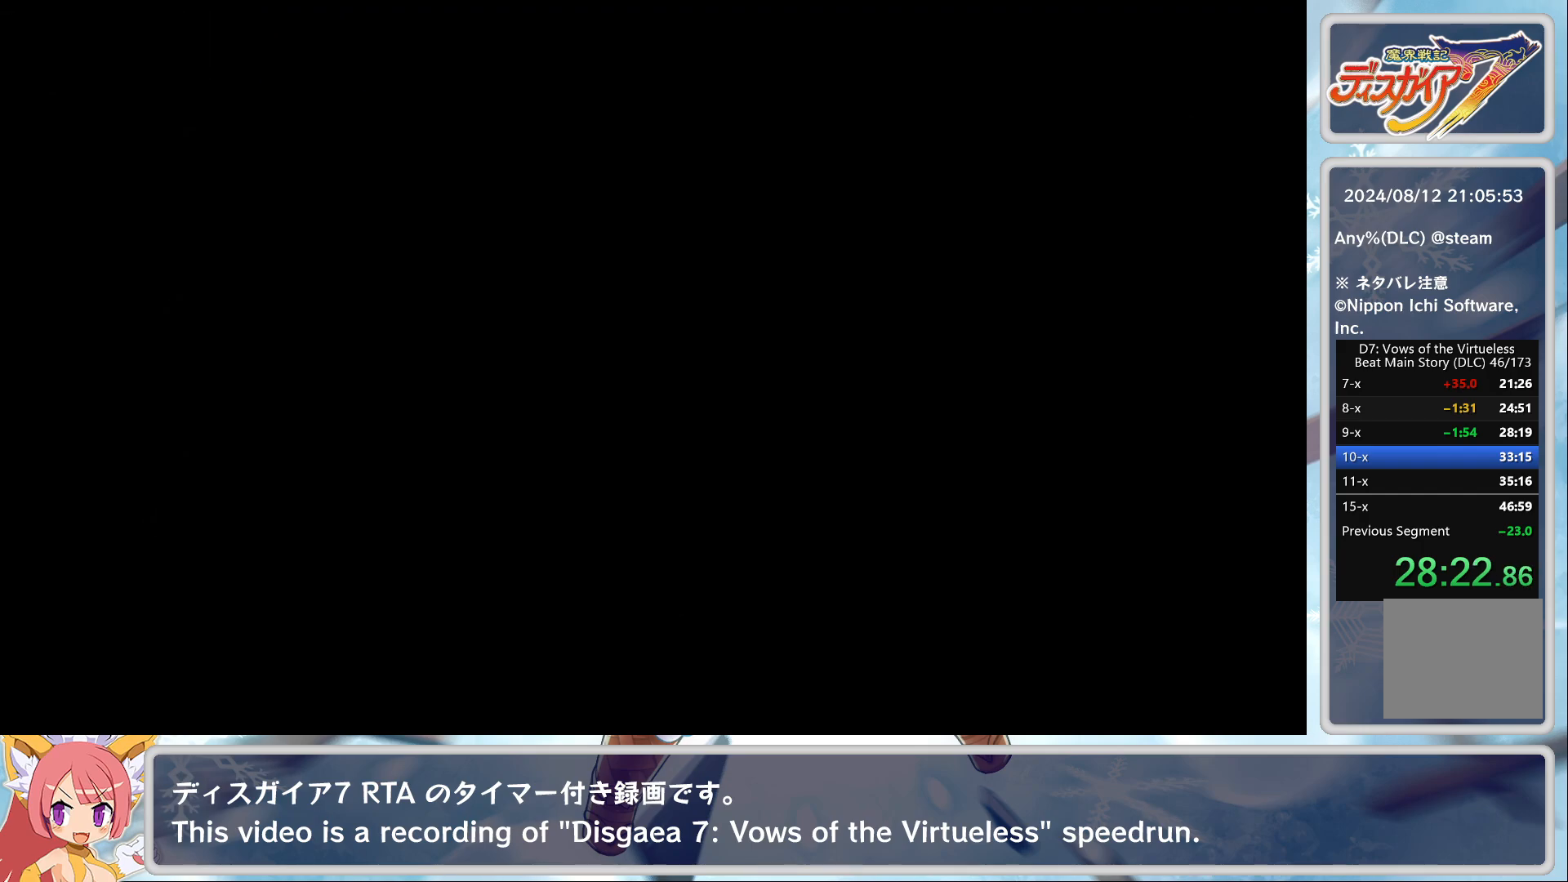
{"buttons": ["TRIANGLE"], "left_stick": "center", "events": [[17, "TRIANGLE", "down"], [67, "TRIANGLE", "up"], [150, "TRIANGLE", "down"], [200, "TRIANGLE", "up"], [250, "TRIANGLE", "down"], [317, "TRIANGLE", "up"], [367, "TRIANGLE", "down"], [450, "TRIANGLE", "up"], [500, "TRIANGLE", "down"]]}
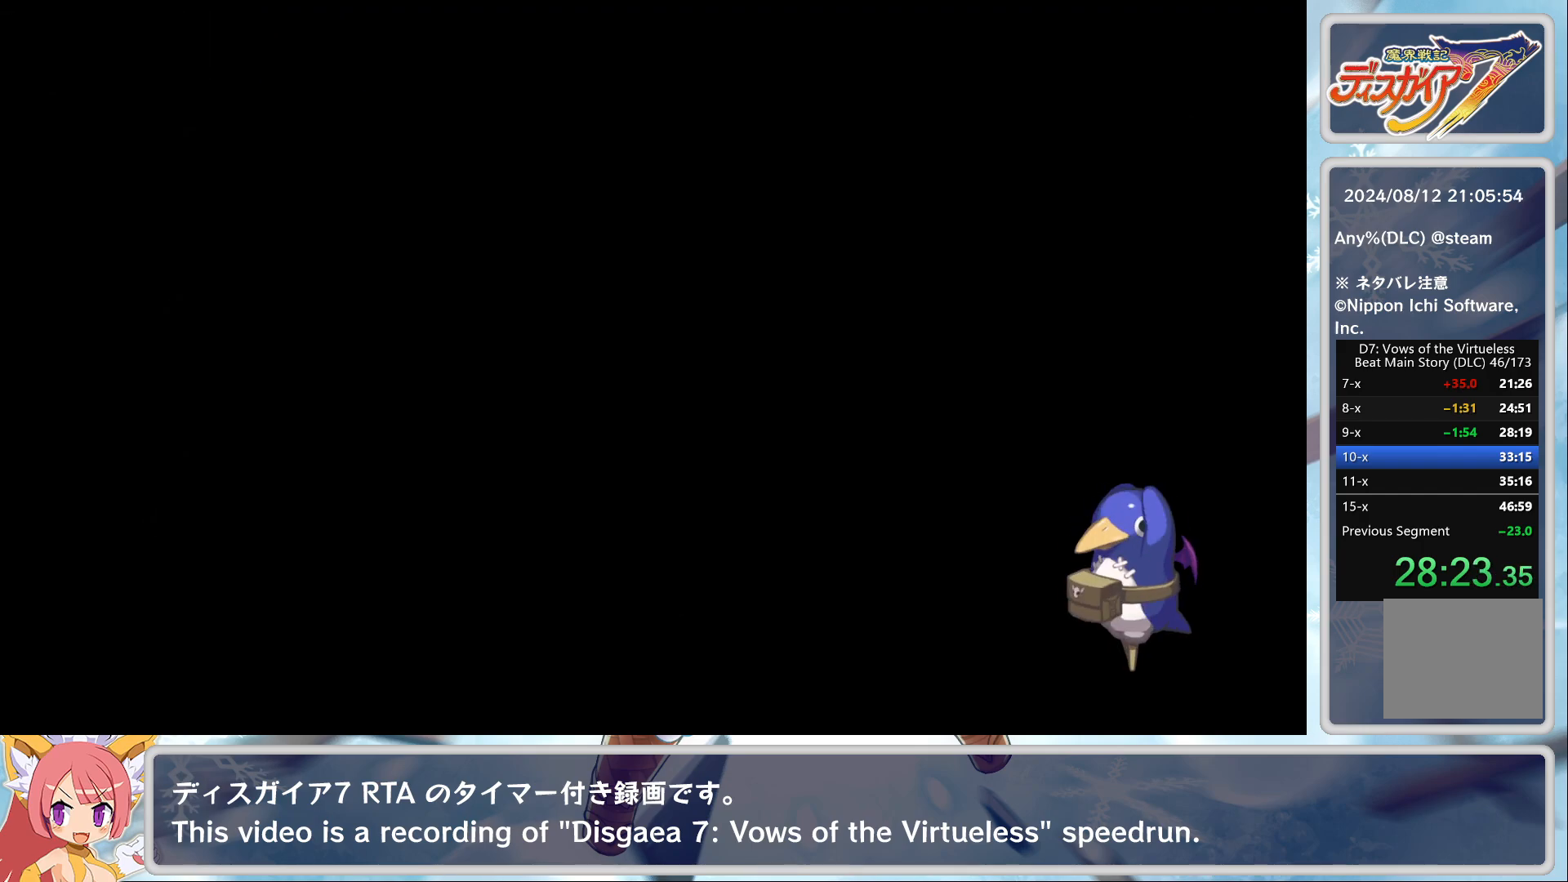
{"buttons": ["TRIANGLE"], "left_stick": "center", "events": [[67, "TRIANGLE", "up"], [150, "TRIANGLE", "down"], [183, "TRIANGLE", "up"], [250, "TRIANGLE", "down"], [300, "TRIANGLE", "up"], [383, "TRIANGLE", "down"], [433, "TRIANGLE", "up"], [483, "TRIANGLE", "down"]]}
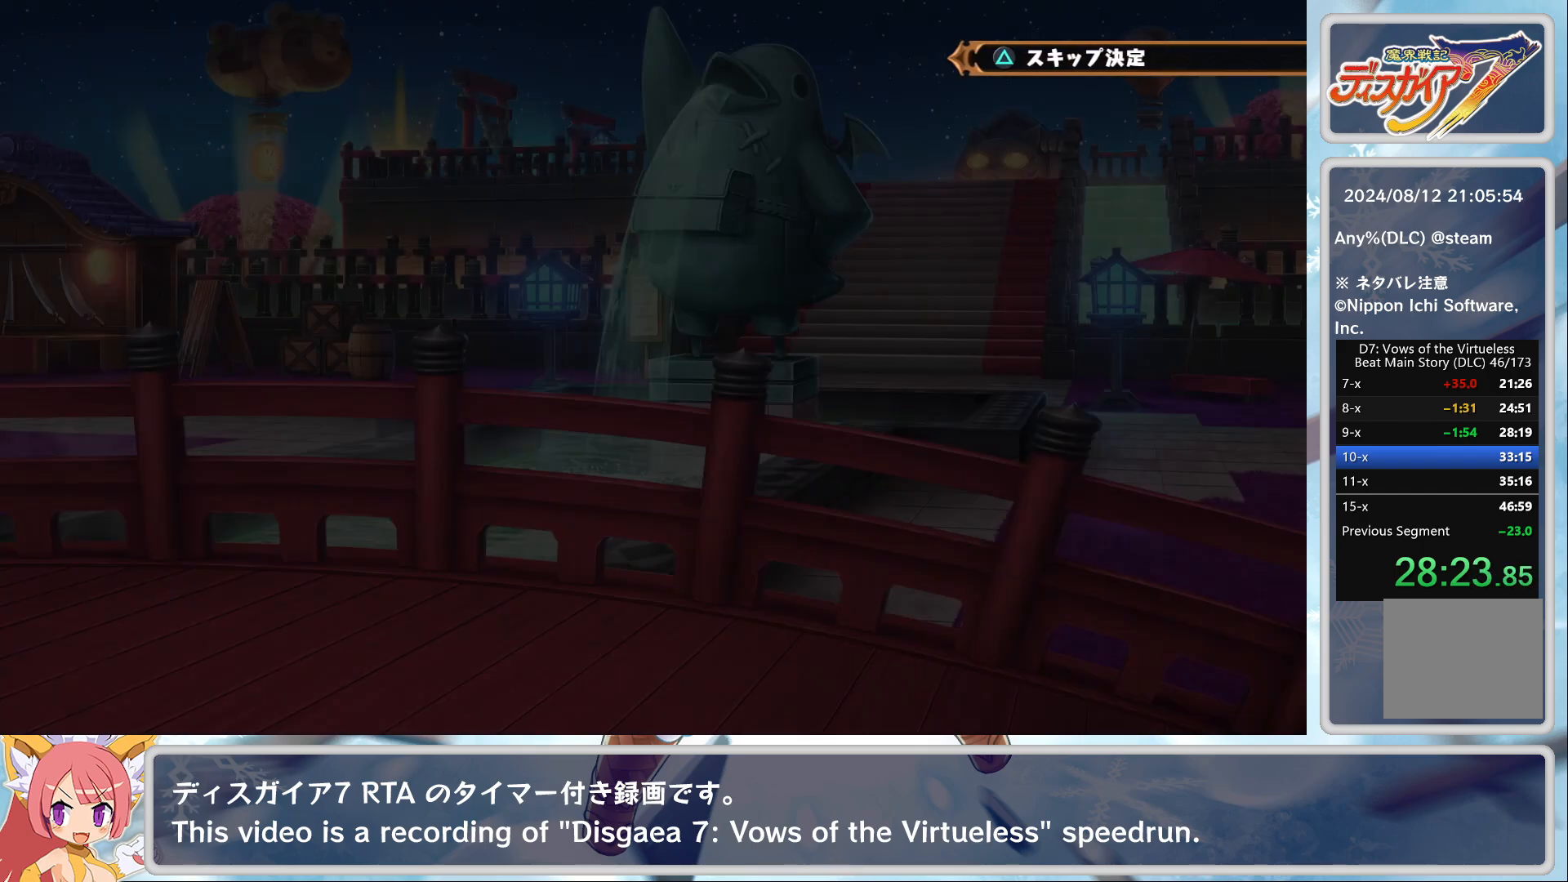
{"buttons": ["TRIANGLE"], "left_stick": "center", "events": [[33, "TRIANGLE", "up"], [117, "TRIANGLE", "down"], [150, "TRIANGLE", "up"], [233, "TRIANGLE", "down"], [283, "TRIANGLE", "up"], [350, "TRIANGLE", "down"], [417, "TRIANGLE", "up"], [483, "TRIANGLE", "down"]]}
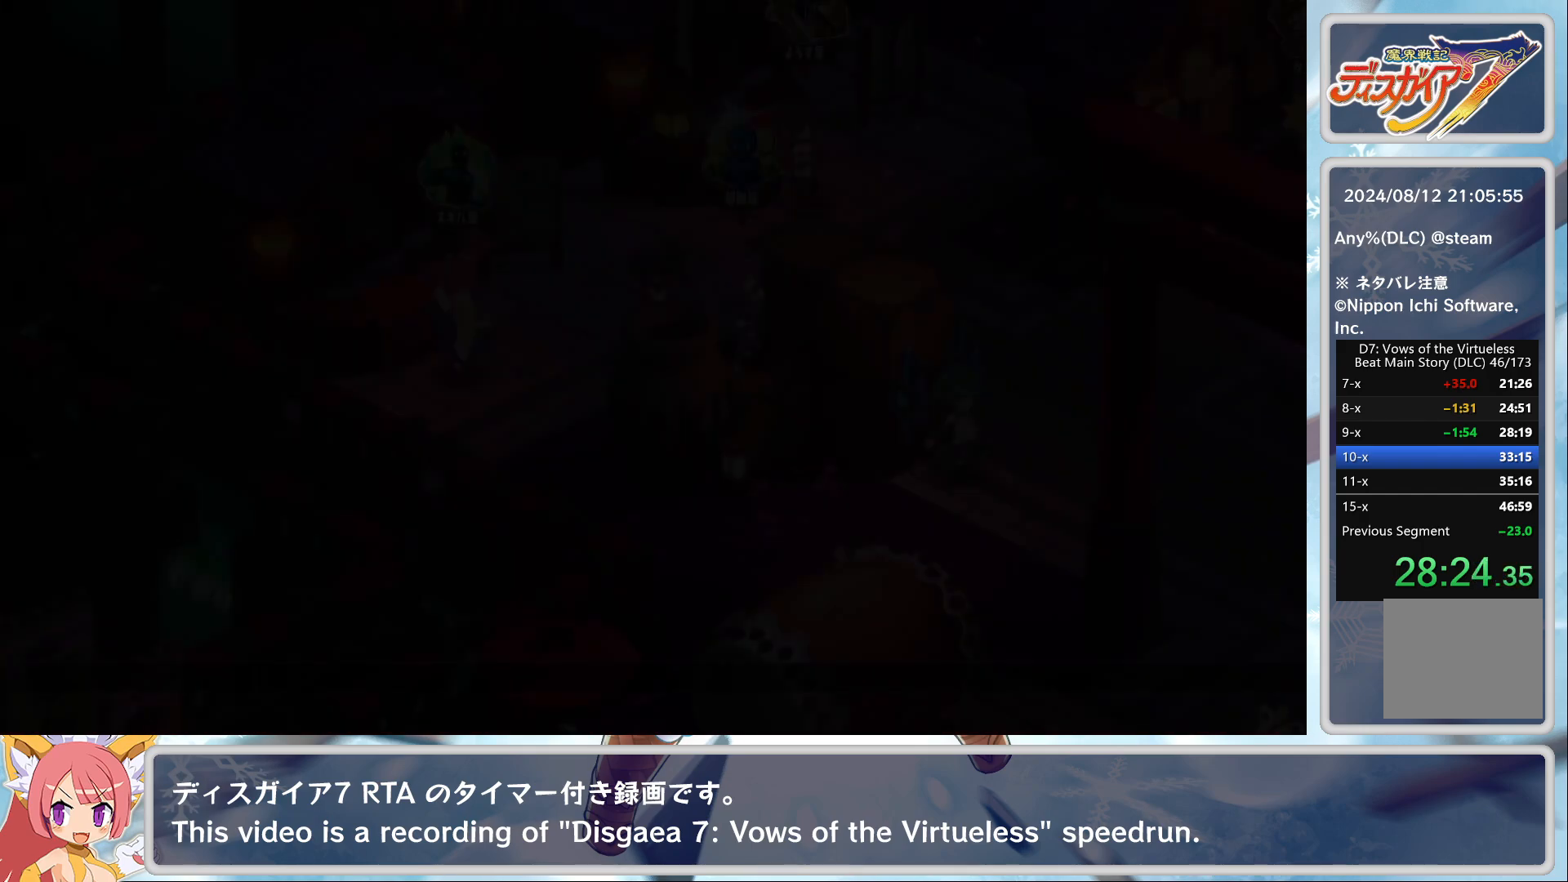
{"buttons": ["TRIANGLE"], "left_stick": "center", "events": [[50, "TRIANGLE", "up"], [100, "TRIANGLE", "down"], [167, "TRIANGLE", "up"], [233, "TRIANGLE", "down"], [283, "TRIANGLE", "up"], [333, "TRIANGLE", "down"], [417, "TRIANGLE", "up"], [500, "TRIANGLE", "down"]]}
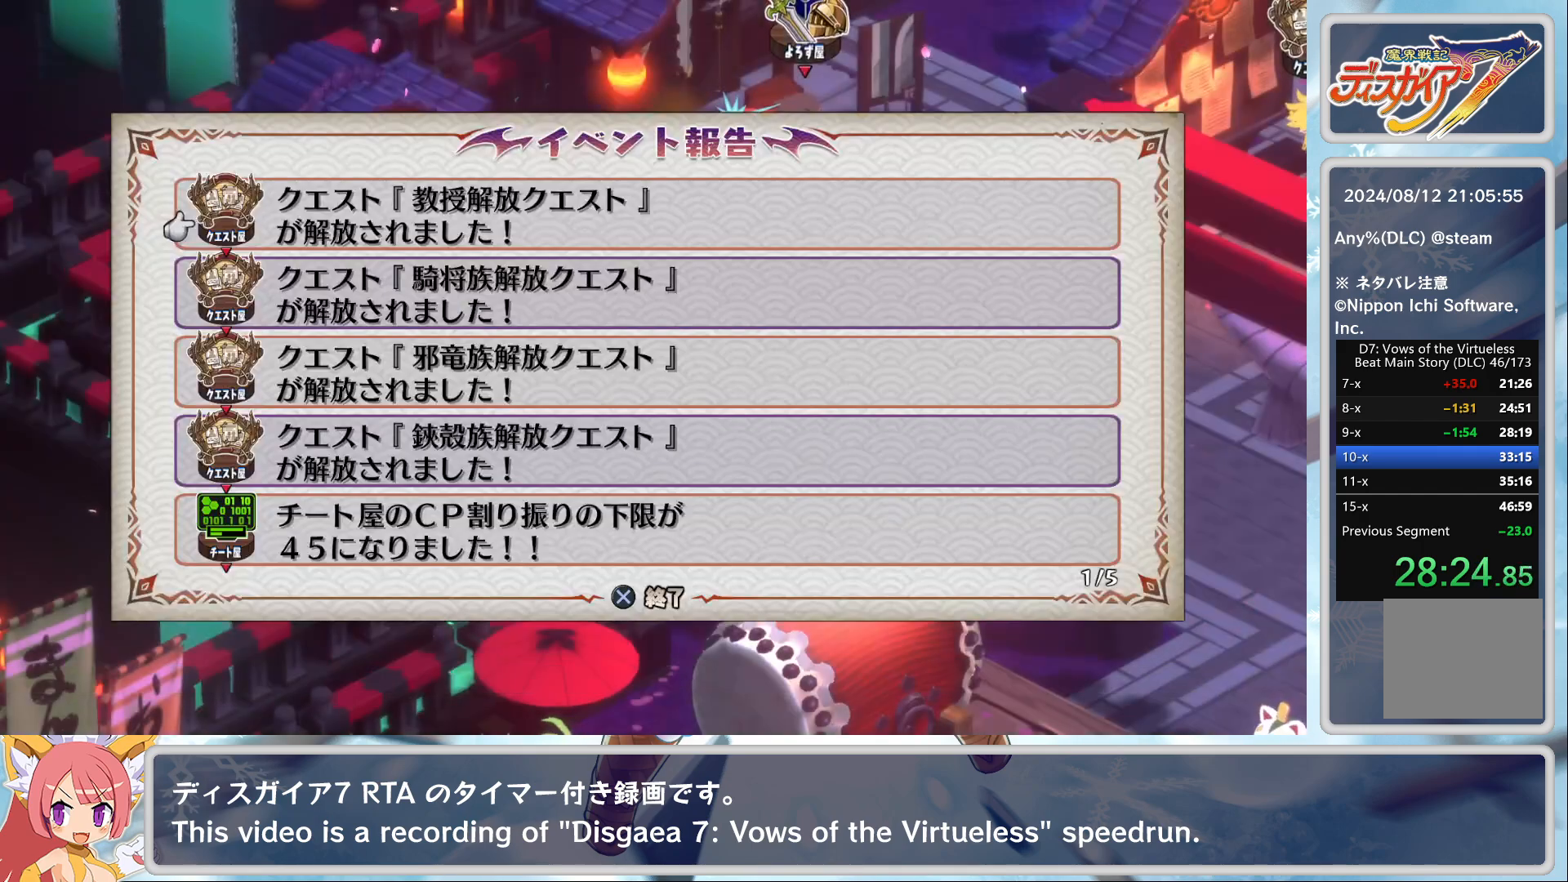
{"buttons": ["CROSS"], "left_stick": "center", "events": [[50, "TRIANGLE", "up"], [100, "TRIANGLE", "down"], [150, "TRIANGLE", "up"], [217, "TRIANGLE", "down"], [283, "TRIANGLE", "up"], [333, "TRIANGLE", "down"], [350, "TRIANGLE", "up"], [467, "CROSS", "down"]]}
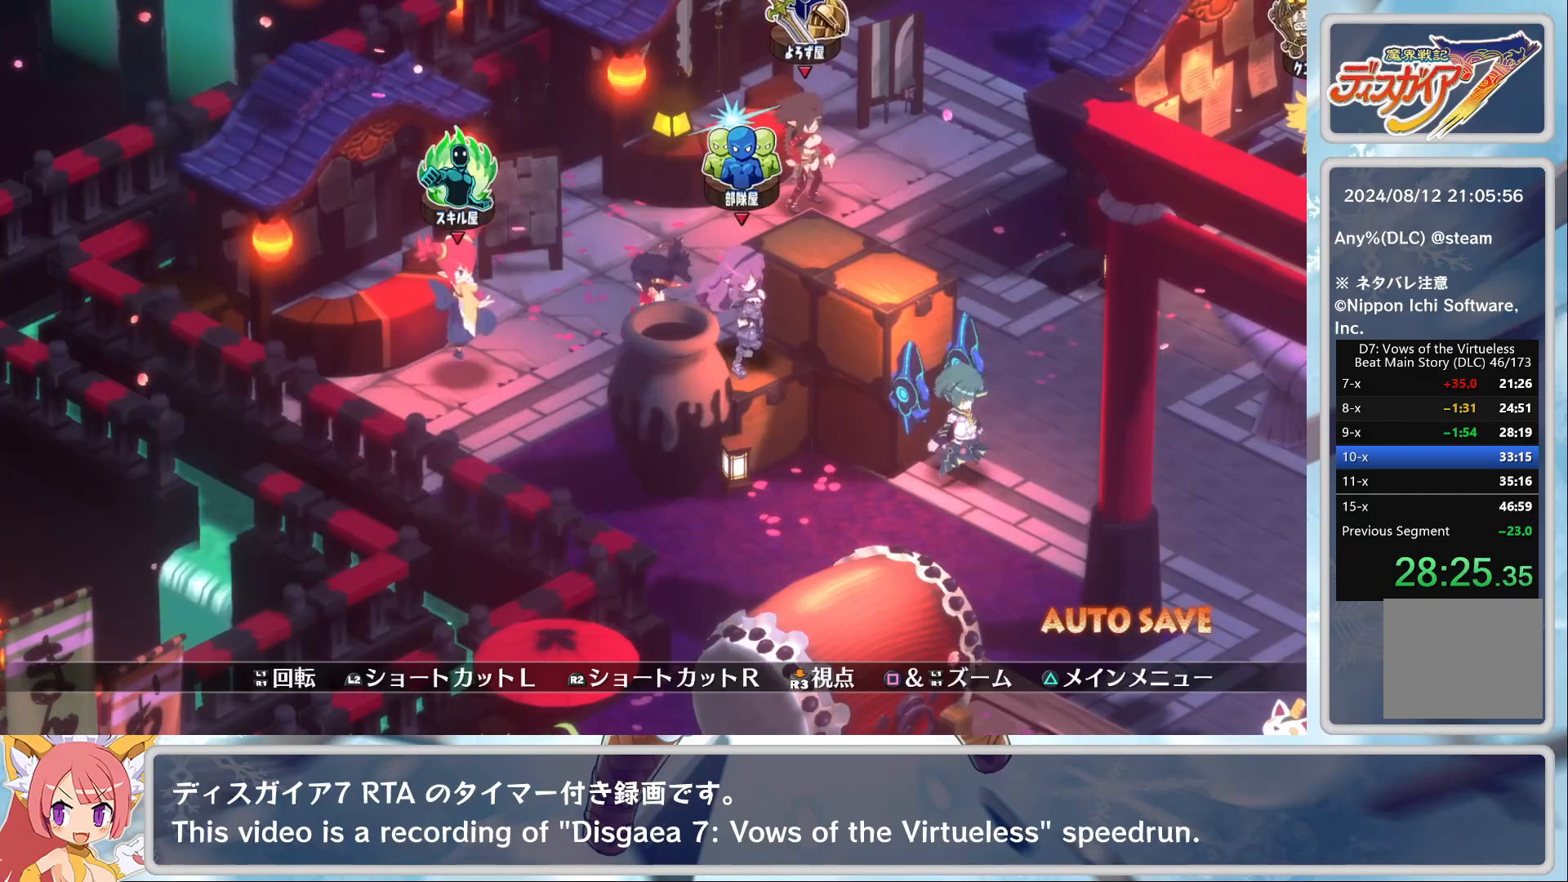
{"buttons": [], "left_stick": "center", "events": [[33, "CROSS", "up"], [267, "CROSS", "down"], [350, "CROSS", "up"]]}
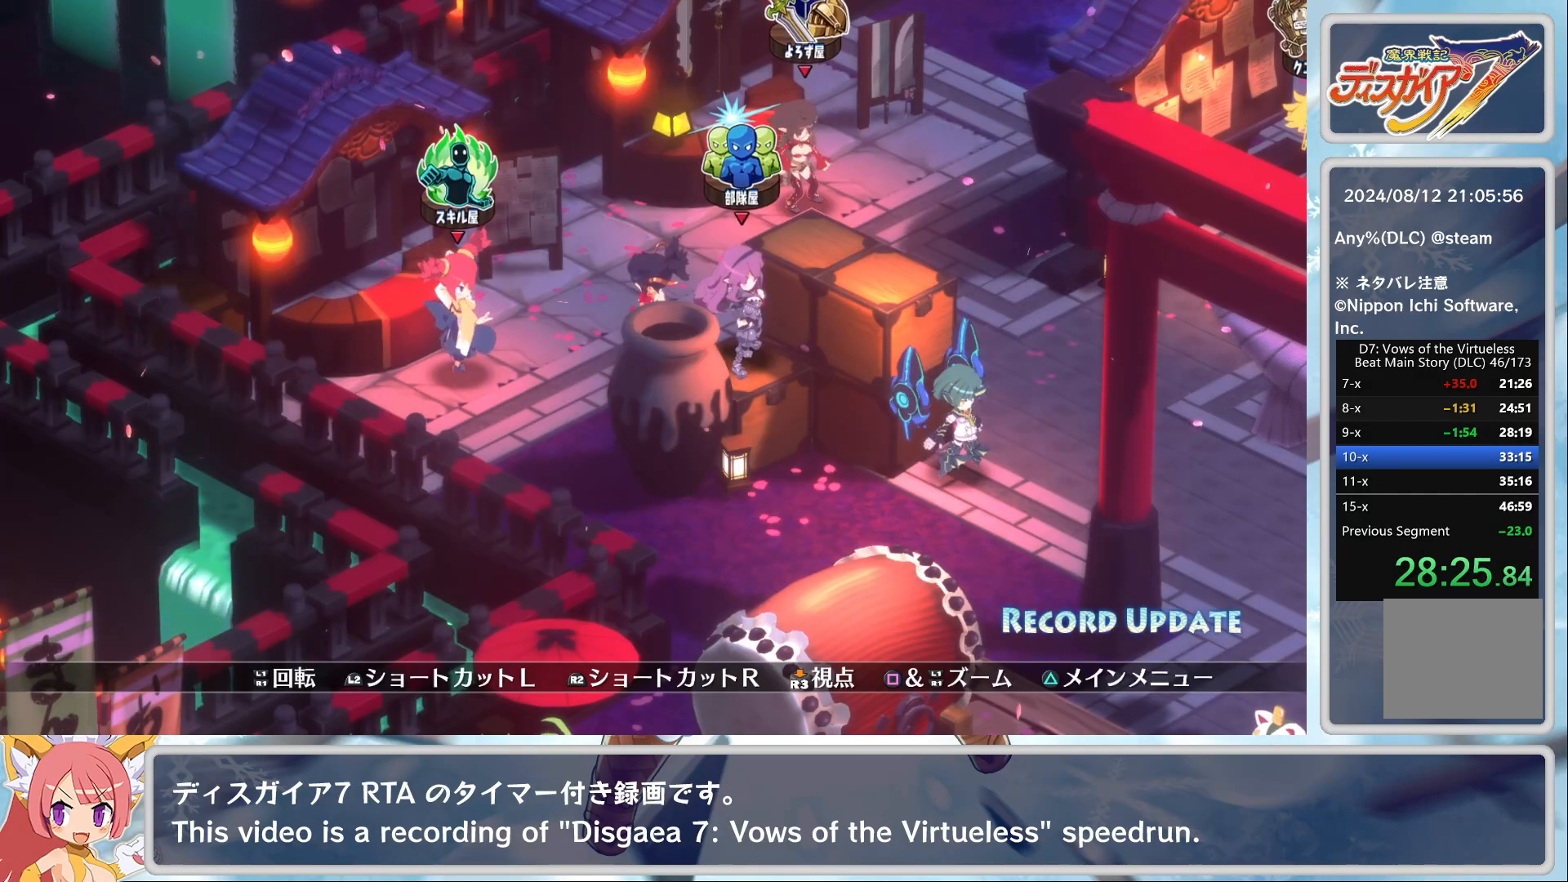
{"buttons": [], "left_stick": "center", "events": [[33, "TRIANGLE", "down"], [117, "TRIANGLE", "up"], [317, "CROSS", "down"], [450, "CROSS", "up"]]}
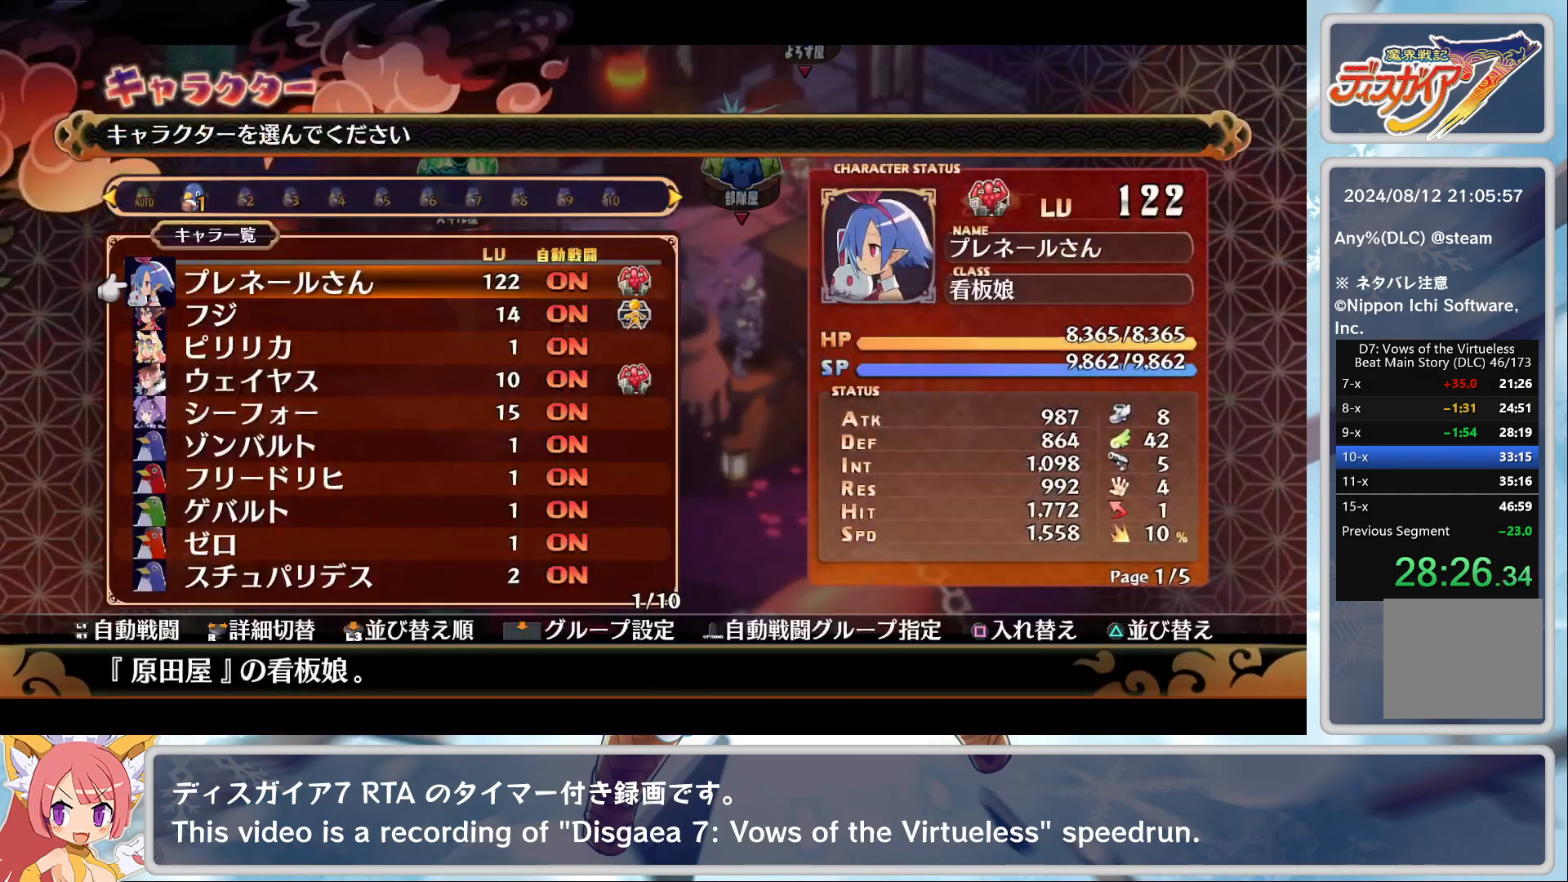
{"buttons": ["DPAD_DOWN"], "left_stick": "center", "events": [[217, "CROSS", "down"], [333, "CROSS", "up"], [433, "DPAD_DOWN", "down"]]}
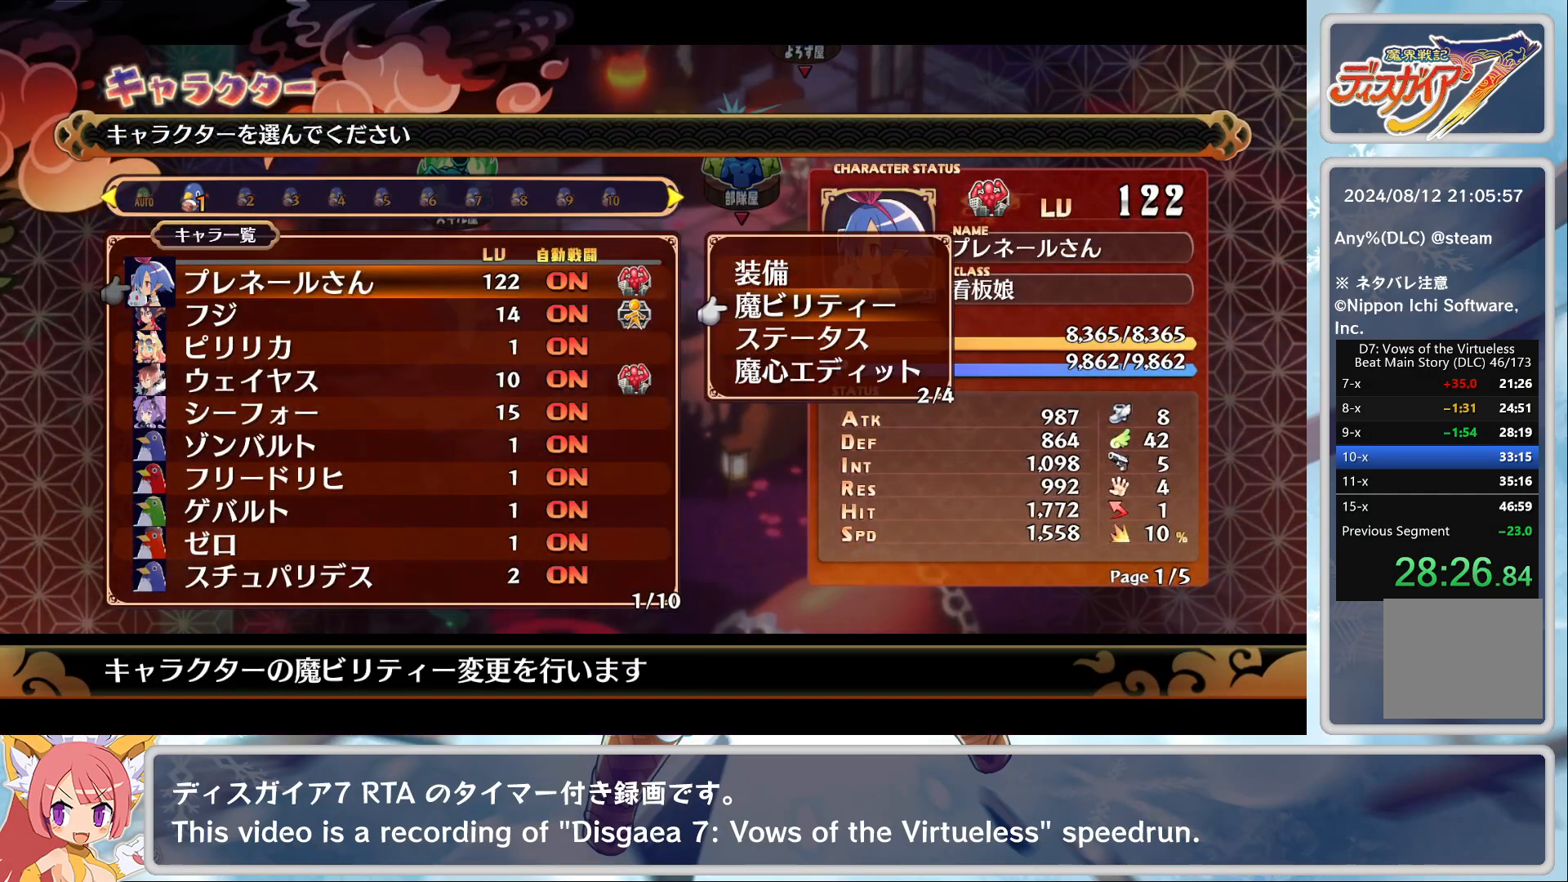
{"buttons": [], "left_stick": "center", "events": [[33, "CROSS", "down"], [50, "DPAD_DOWN", "up"], [150, "CROSS", "up"], [367, "DPAD_DOWN", "down"], [417, "DPAD_DOWN", "up"]]}
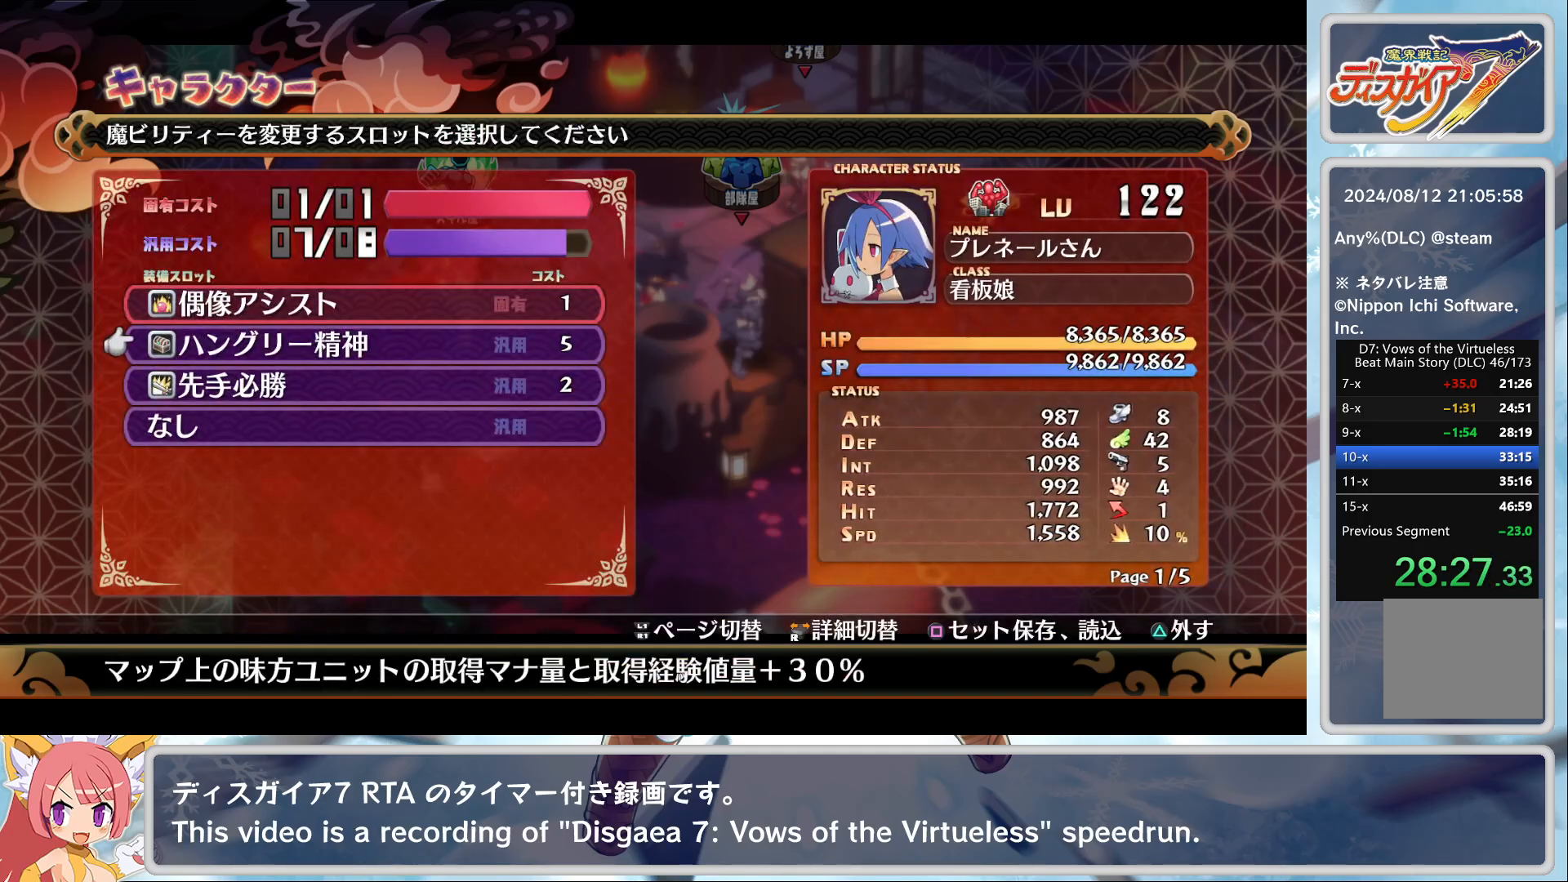
{"buttons": ["CROSS"], "left_stick": "center", "events": [[17, "DPAD_DOWN", "down"], [83, "DPAD_DOWN", "up"], [167, "DPAD_DOWN", "down"], [233, "DPAD_DOWN", "up"], [300, "CROSS", "down"], [417, "CROSS", "up"], [500, "CROSS", "down"]]}
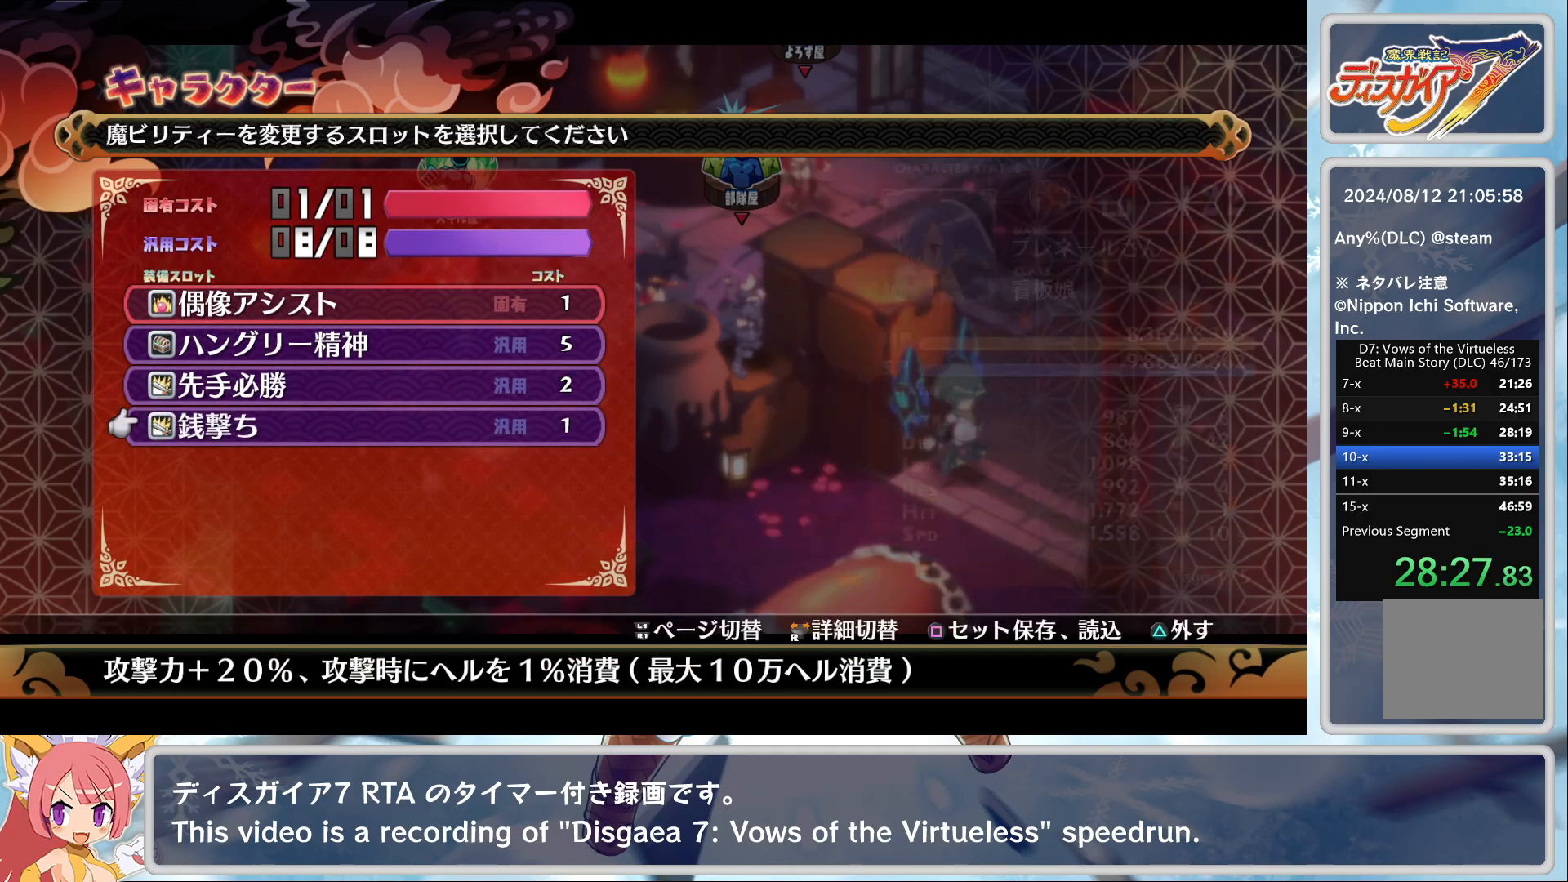
{"buttons": ["CIRCLE"], "left_stick": "center", "events": [[100, "CROSS", "up"], [267, "CIRCLE", "down"], [300, "CIRCLE", "up"], [383, "CIRCLE", "down"], [400, "CIRCLE", "up"], [500, "CIRCLE", "down"]]}
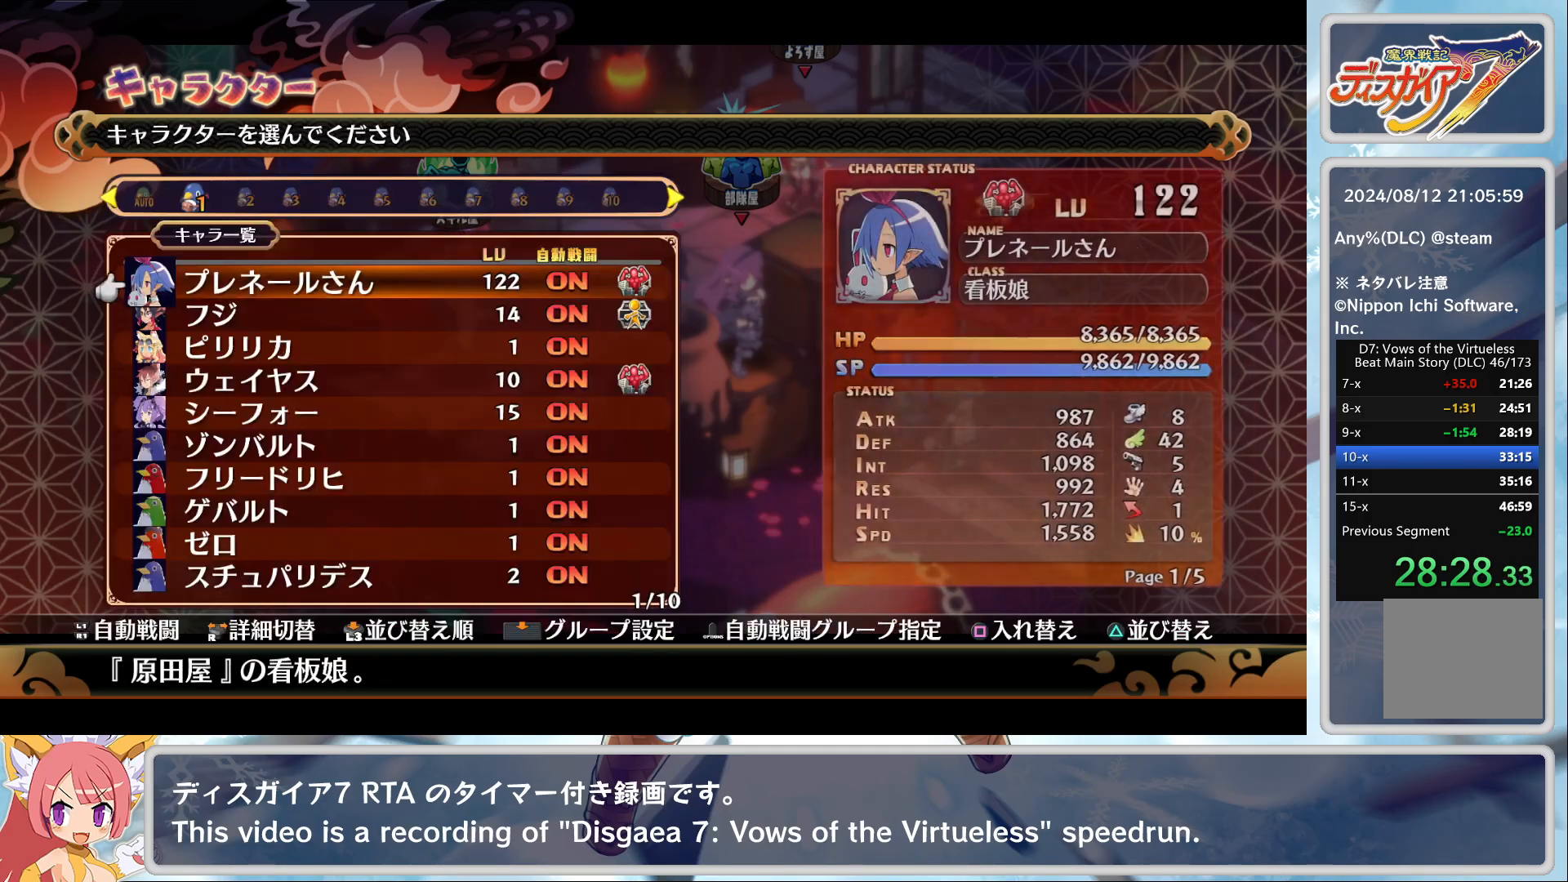
{"buttons": ["CIRCLE"], "left_stick": "center", "events": [[33, "CIRCLE", "up"], [83, "CIRCLE", "down"], [150, "CIRCLE", "up"], [183, "CIRCLE", "down"], [233, "CIRCLE", "up"], [283, "CIRCLE", "down"], [333, "CIRCLE", "up"], [483, "CIRCLE", "down"]]}
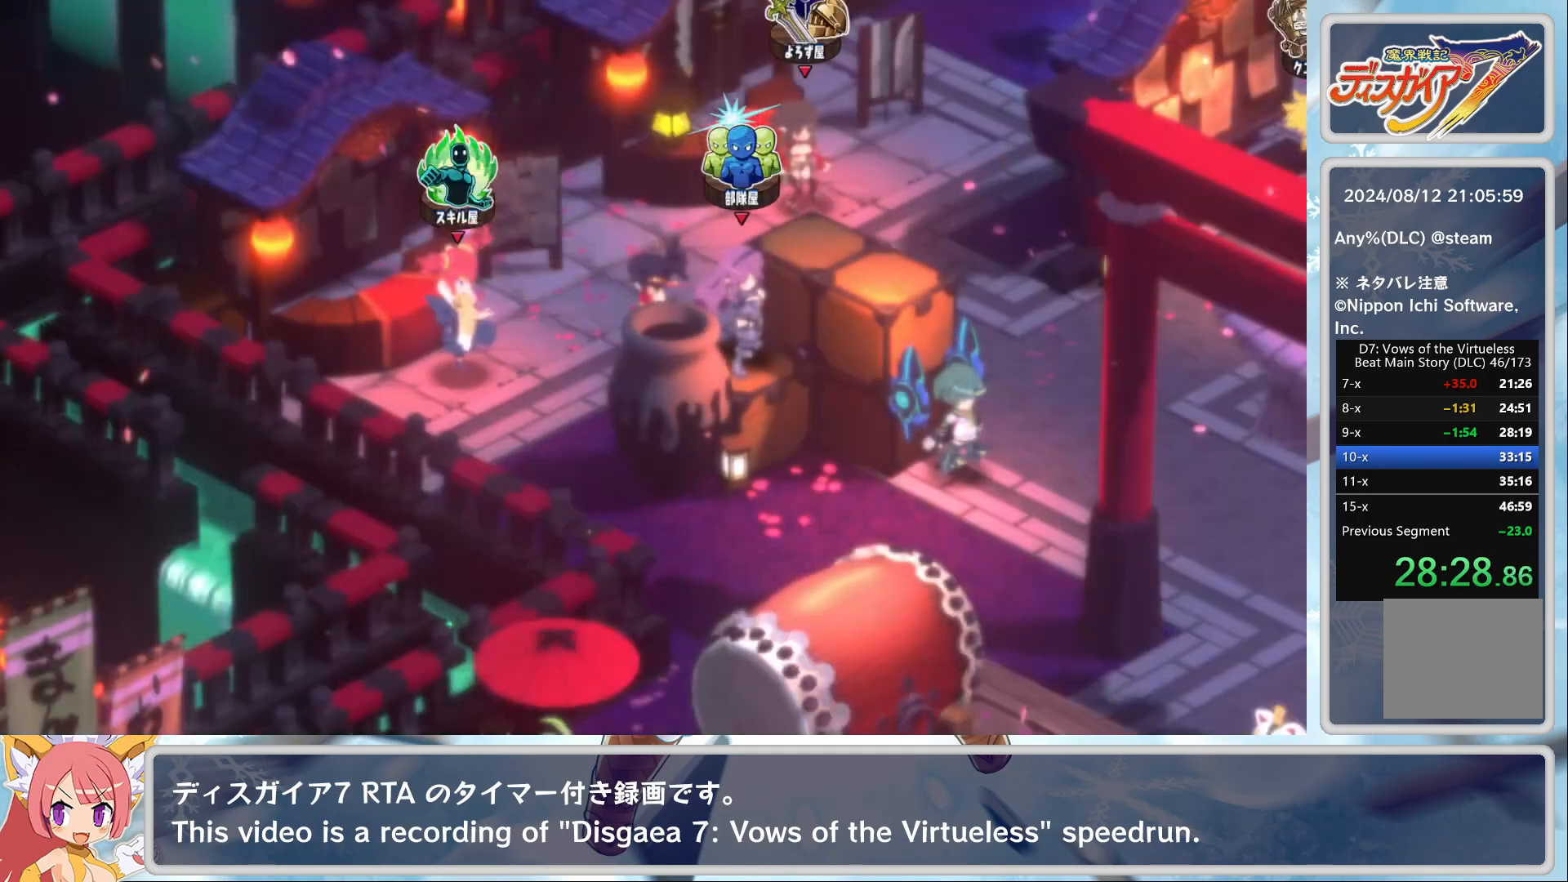
{"buttons": [], "left_stick": "center", "events": [[17, "CIRCLE", "up"], [233, "R2", "down"], [267, "left_stick", "up"], [400, "left_stick", "center"], [417, "R2", "up"]]}
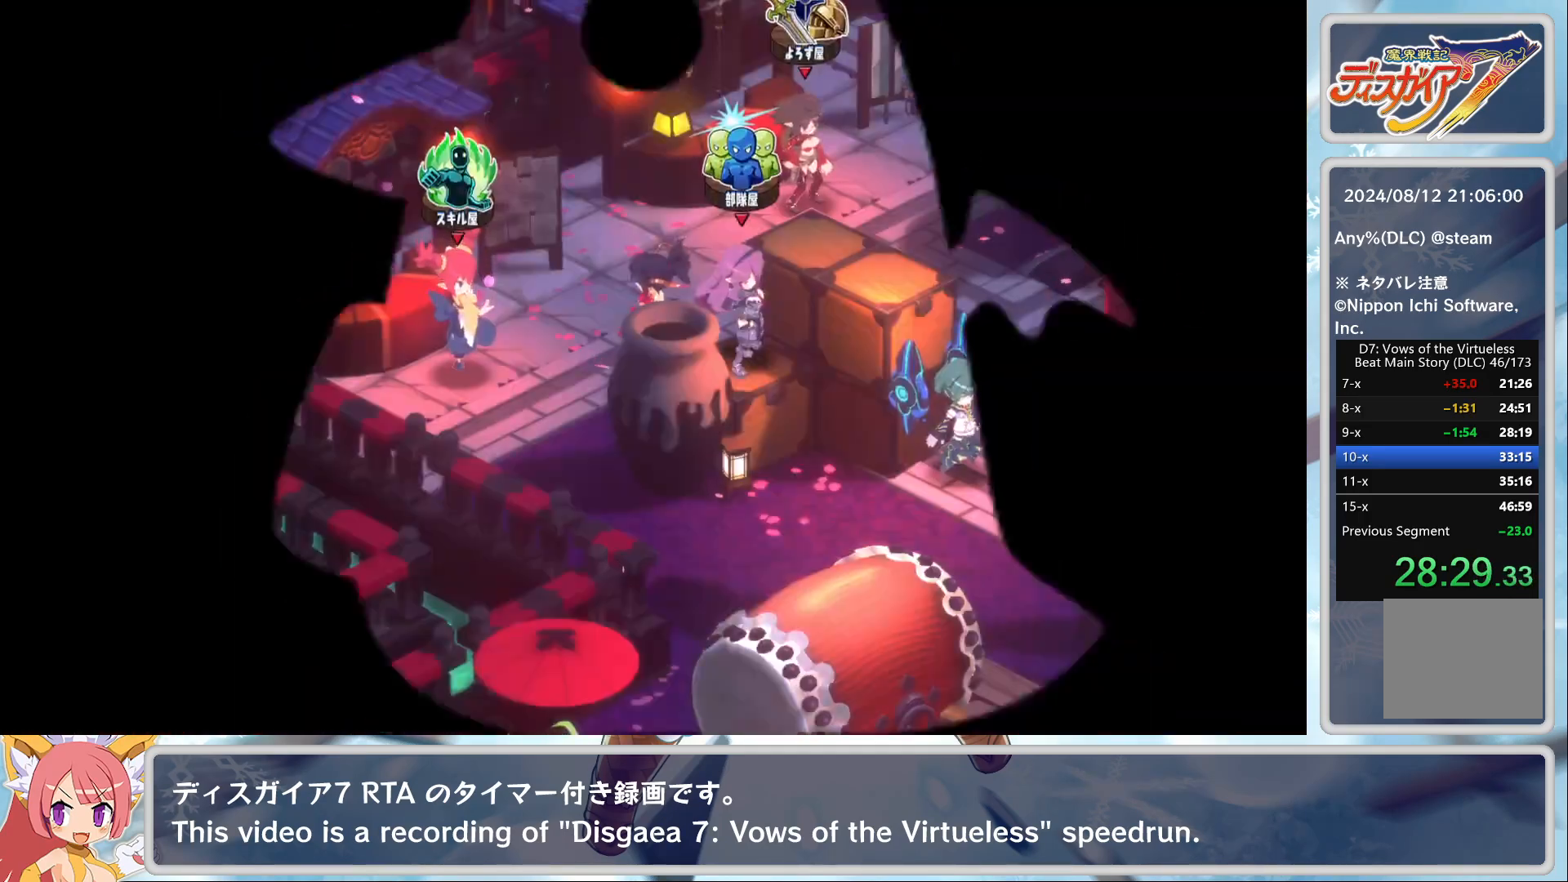
{"buttons": [], "left_stick": "center", "events": []}
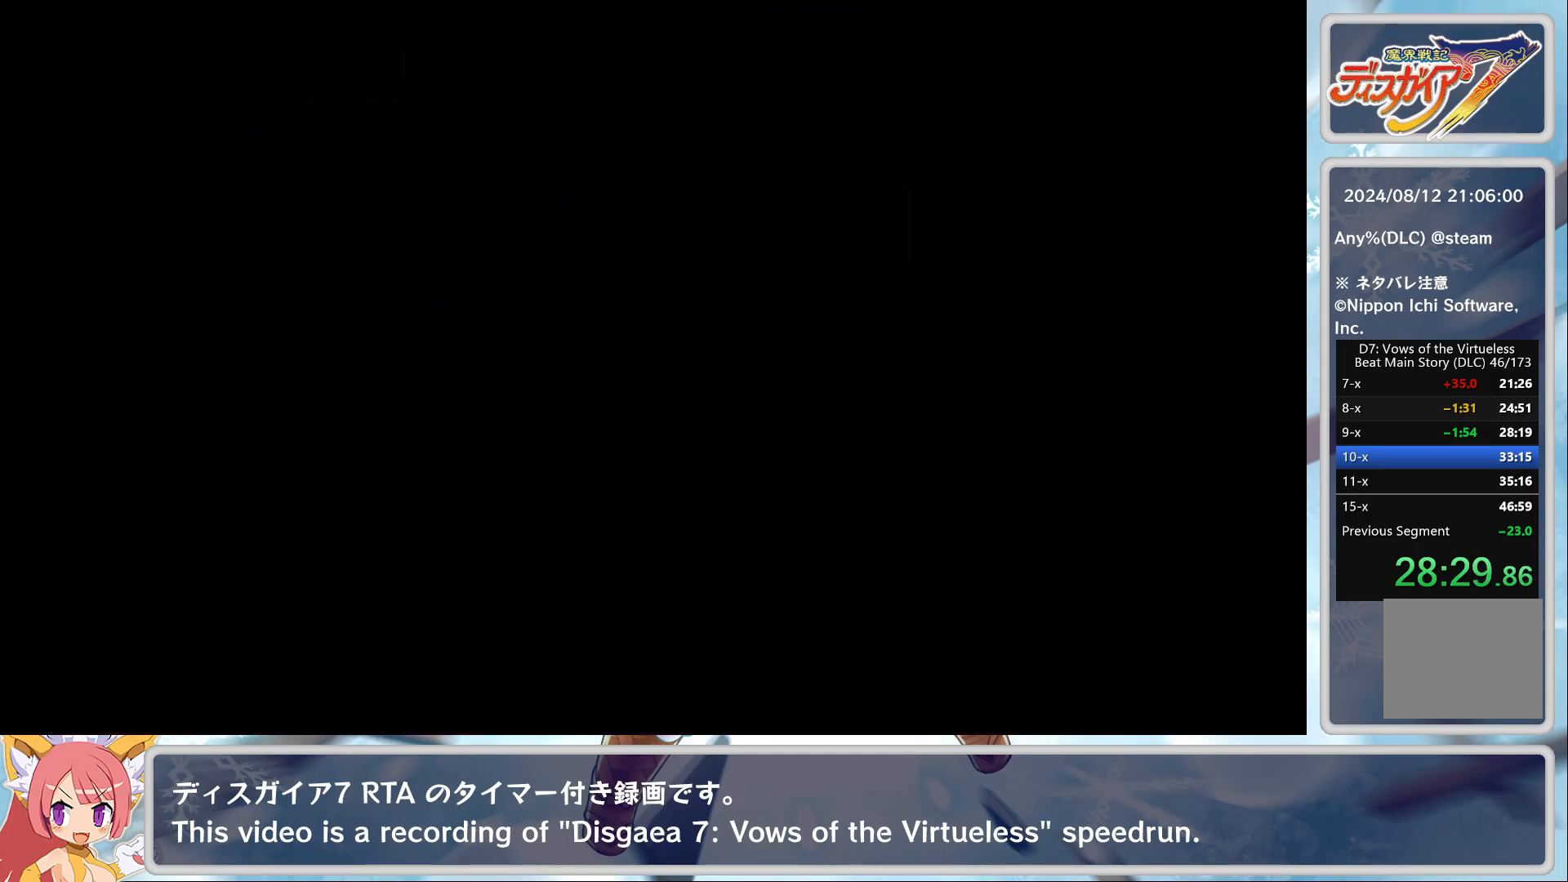
{"buttons": [], "left_stick": "center", "events": []}
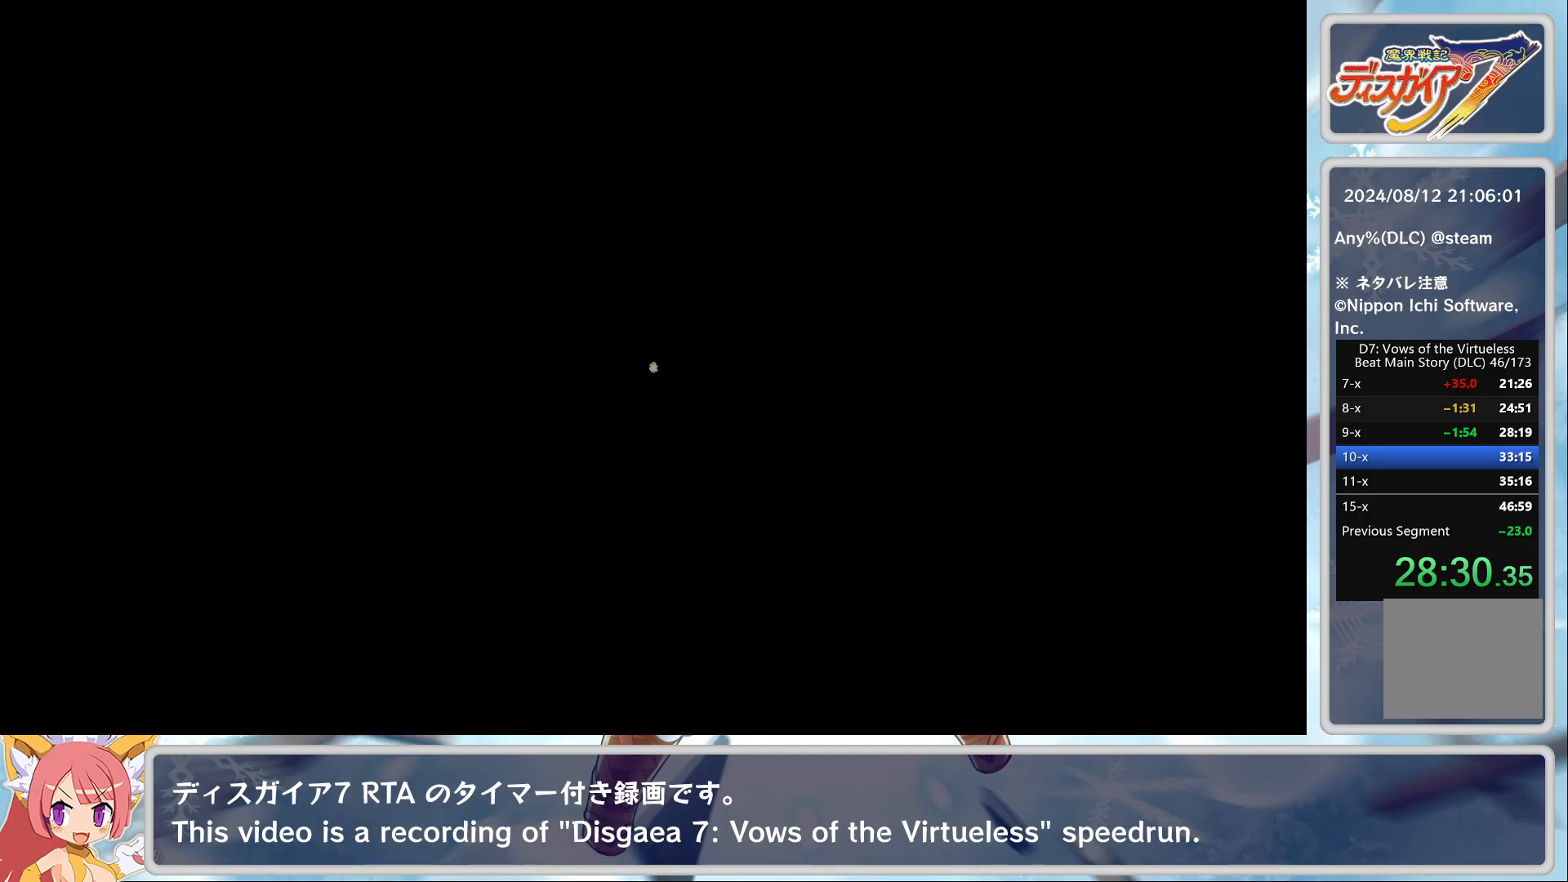
{"buttons": ["CROSS"], "left_stick": "center", "events": [[467, "CROSS", "down"]]}
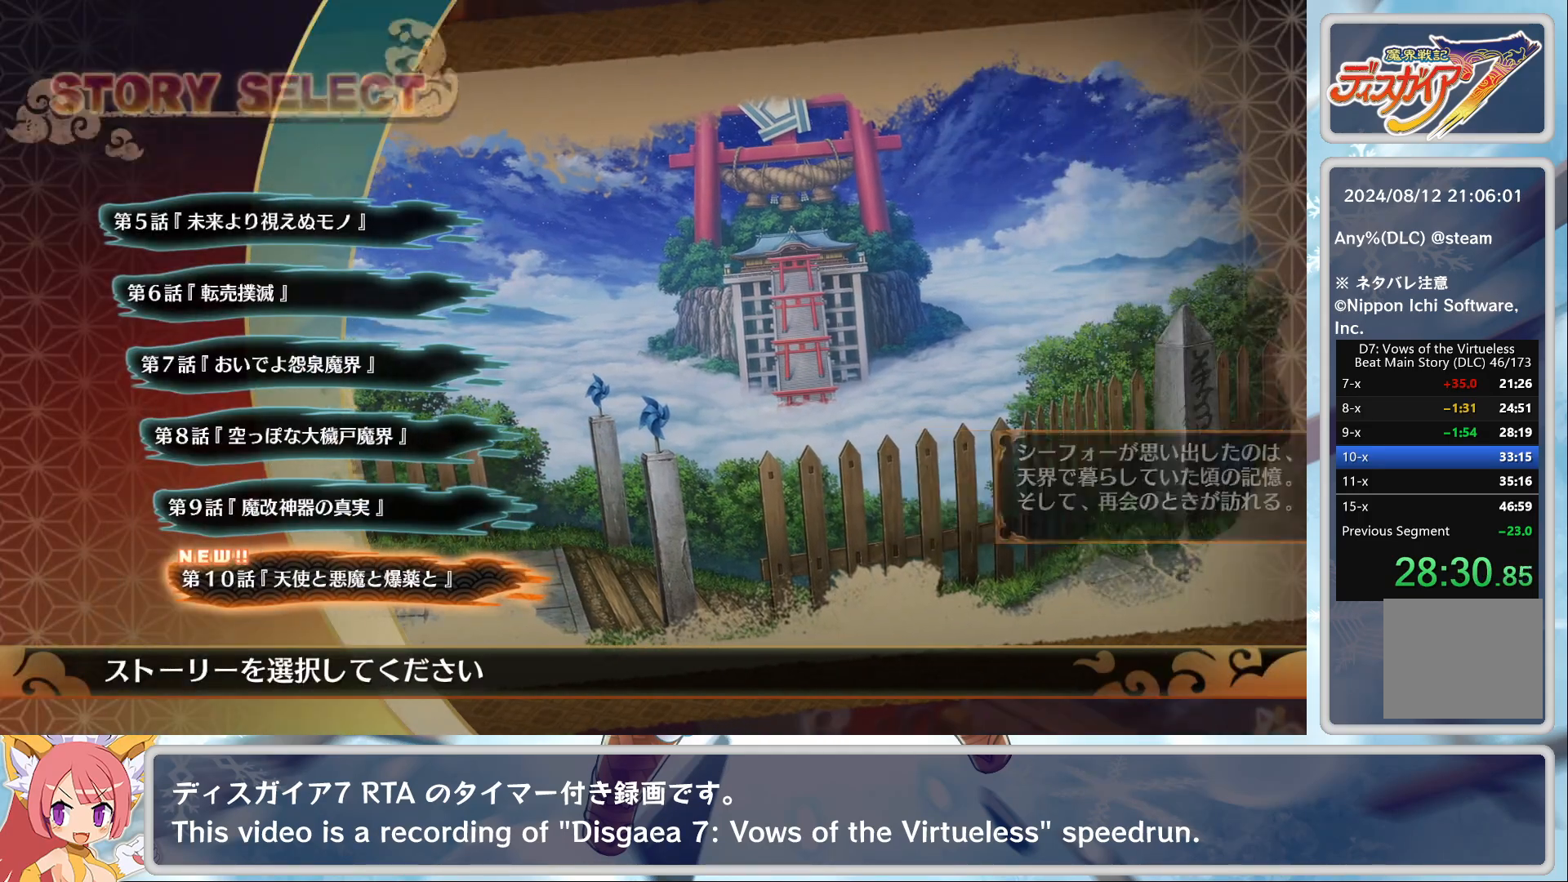
{"buttons": ["CROSS"], "left_stick": "center", "events": [[117, "CROSS", "up"], [367, "TRIANGLE", "down"], [417, "CROSS", "down"], [433, "TRIANGLE", "up"]]}